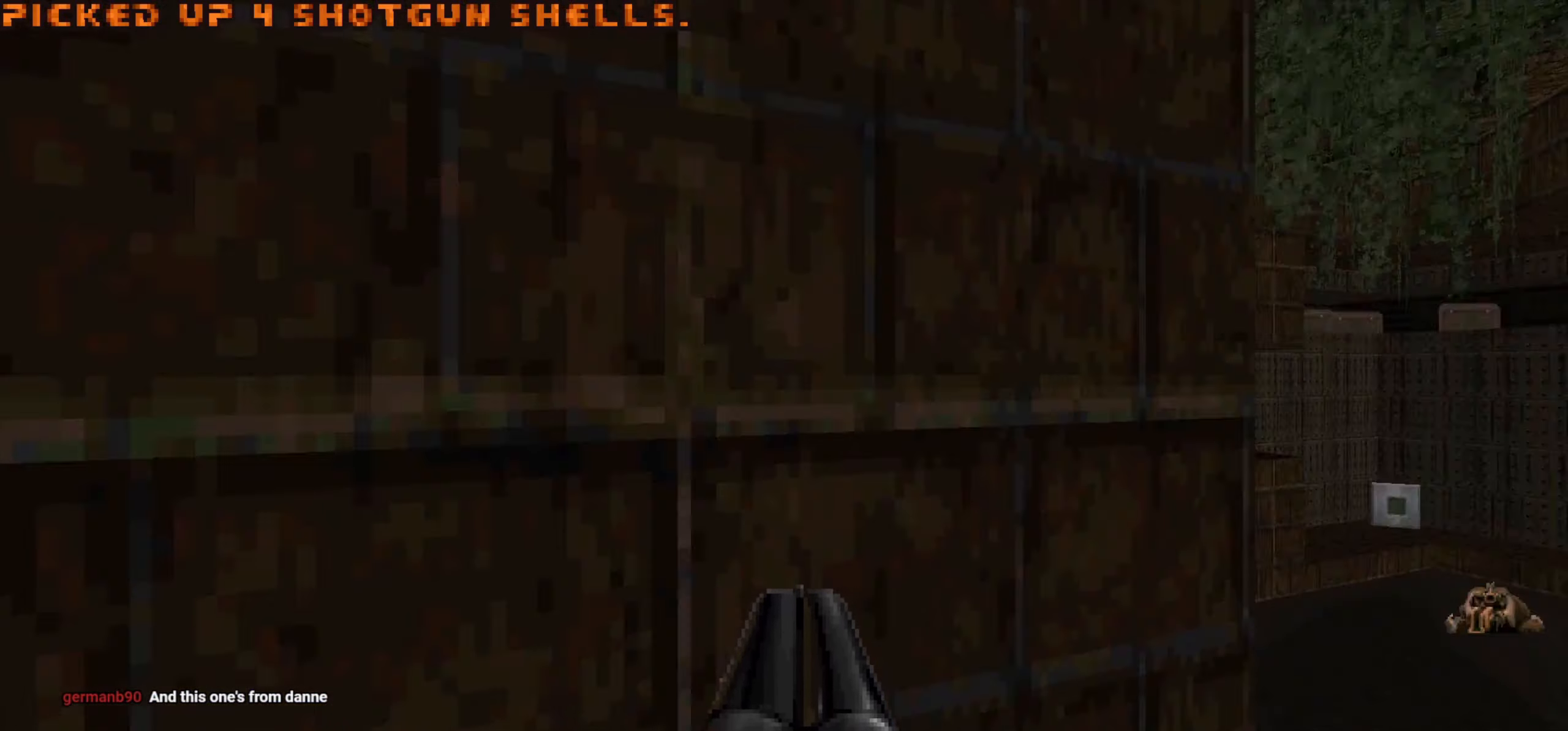
Gameplay with keyboard and mouse; each line is a JSON object with the keys and mouse buttons held at the frame after it. "events" lists presses ("down") and releases ("up") of "1", "2", "3", "4", "a", "alt", "c", "ctrl", "d", "e", "f", "q", "r", "s", "shift", "space", "tab", "v", "w", "x", "z", "mouse_left", "mouse_wheel" and "mouse_right" between this image and that frame as [ms after this image, input, new state], when the widget could be followed in between. "mouse_left", "mouse_wheel", "mouse_right" = the "left", "wheel", "right" buttons of the "mouse" list. No other keys are recorded. "wheel" means that the mouse wheel is clicked or scrolled. Not read: mouse_move.
{"keys": [], "mouse": [], "events": [[150, "w", "down"], [200, "d", "up"], [300, "w", "up"]]}
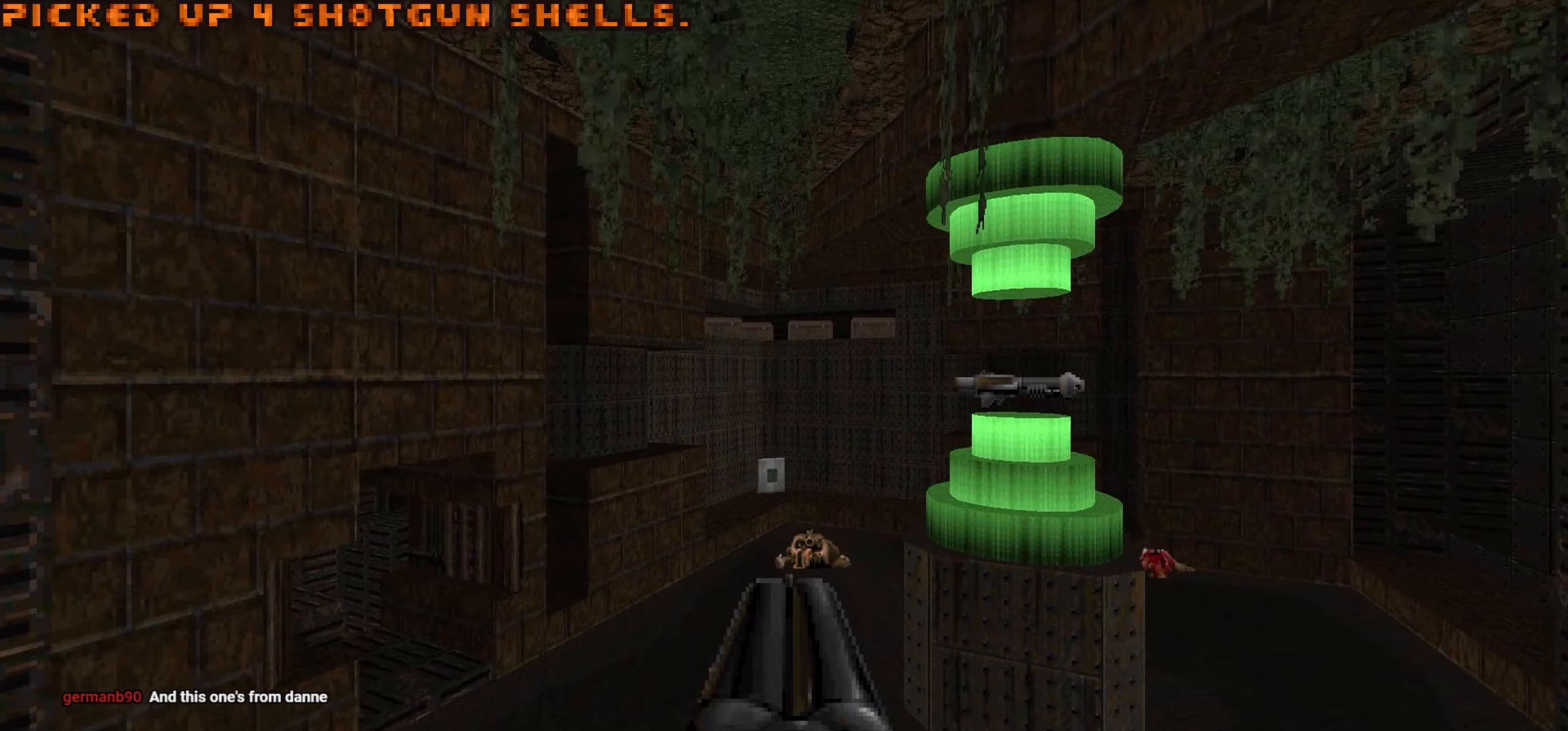
{"keys": ["s"], "mouse": [], "events": [[450, "s", "down"]]}
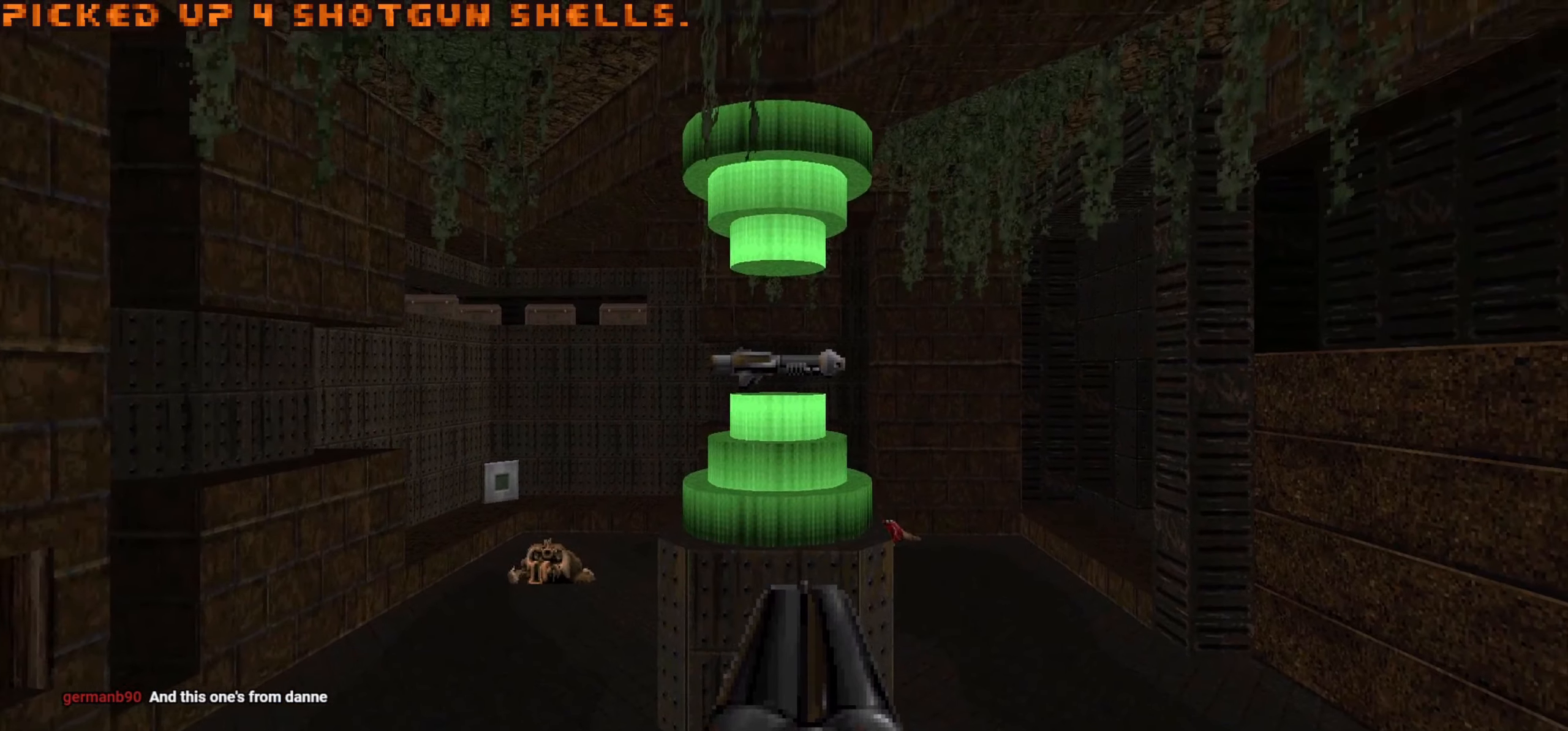
{"keys": [], "mouse": [], "events": [[100, "s", "up"], [233, "w", "down"], [283, "d", "down"], [367, "d", "up"], [367, "w", "up"]]}
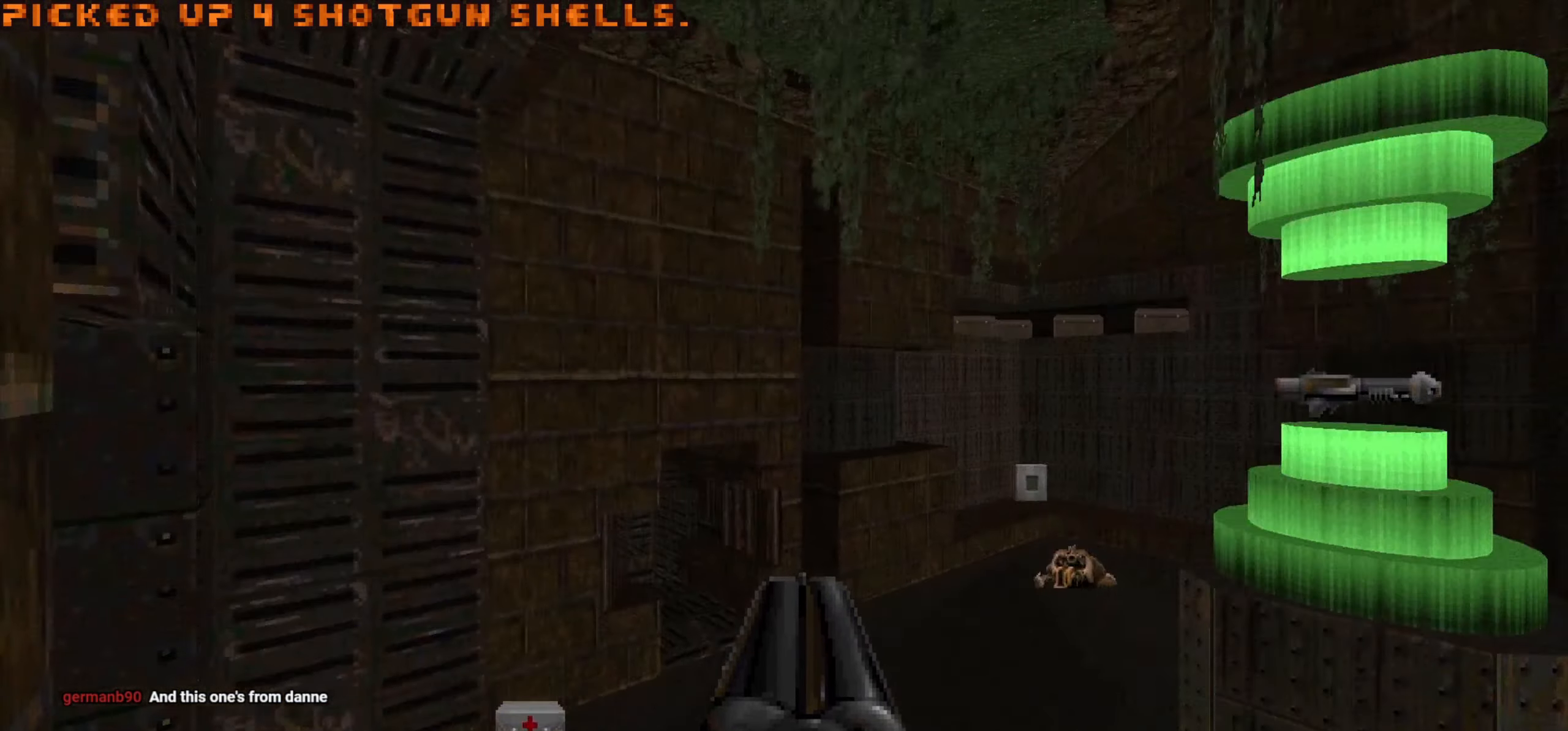
{"keys": [], "mouse": [], "events": [[17, "d", "down"], [67, "w", "down"], [250, "d", "up"], [250, "w", "up"]]}
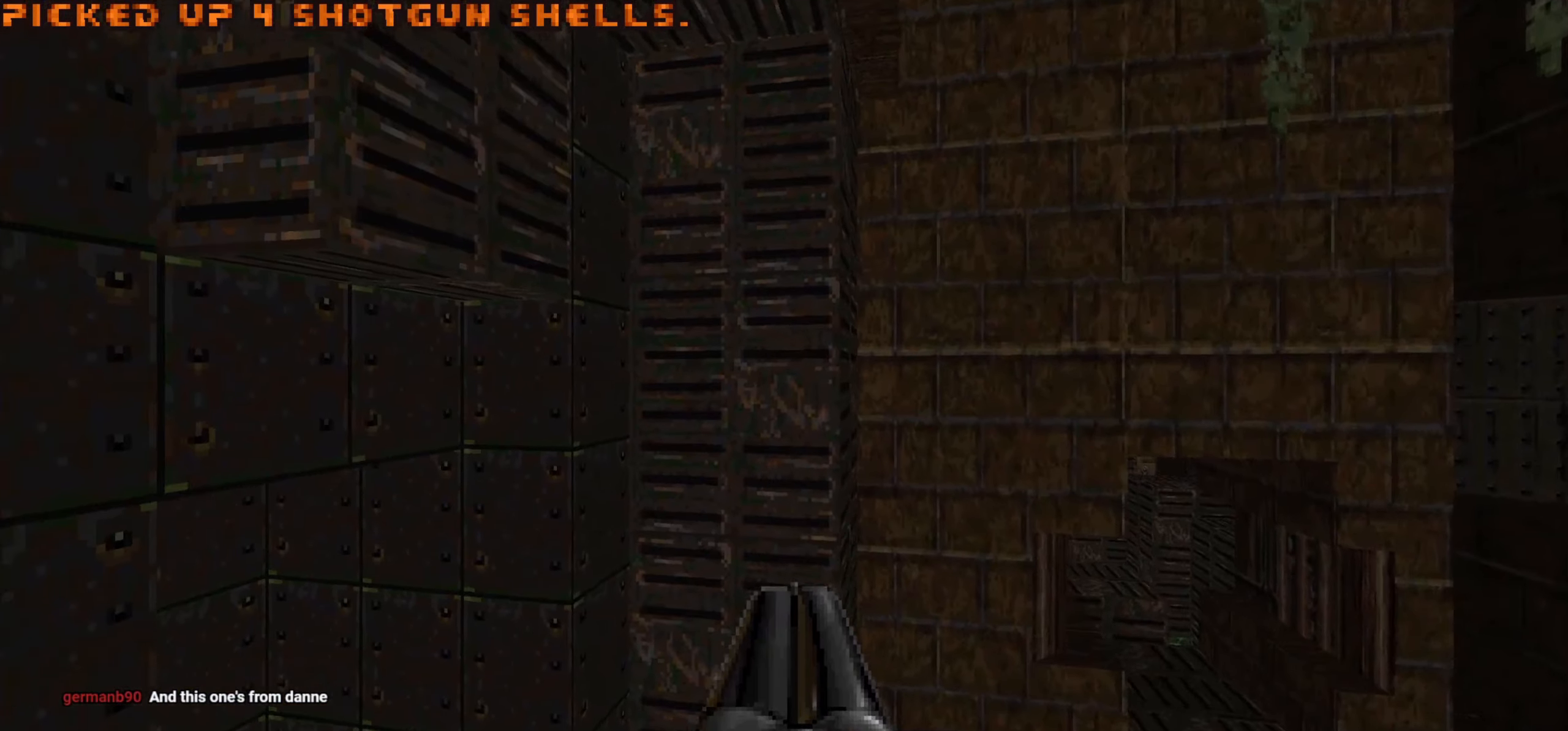
{"keys": [], "mouse": [], "events": []}
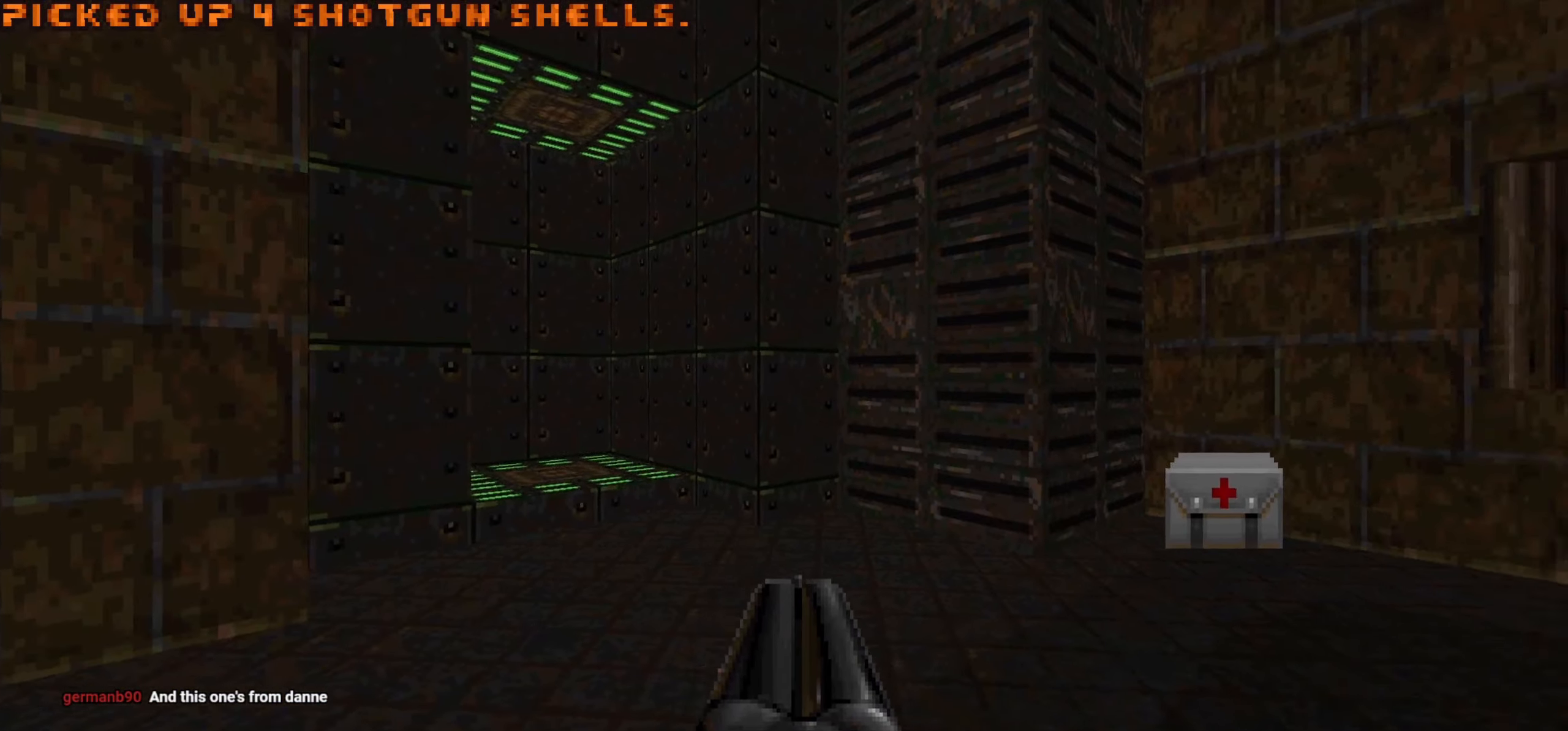
{"keys": [], "mouse": [], "events": [[133, "a", "down"], [233, "a", "up"]]}
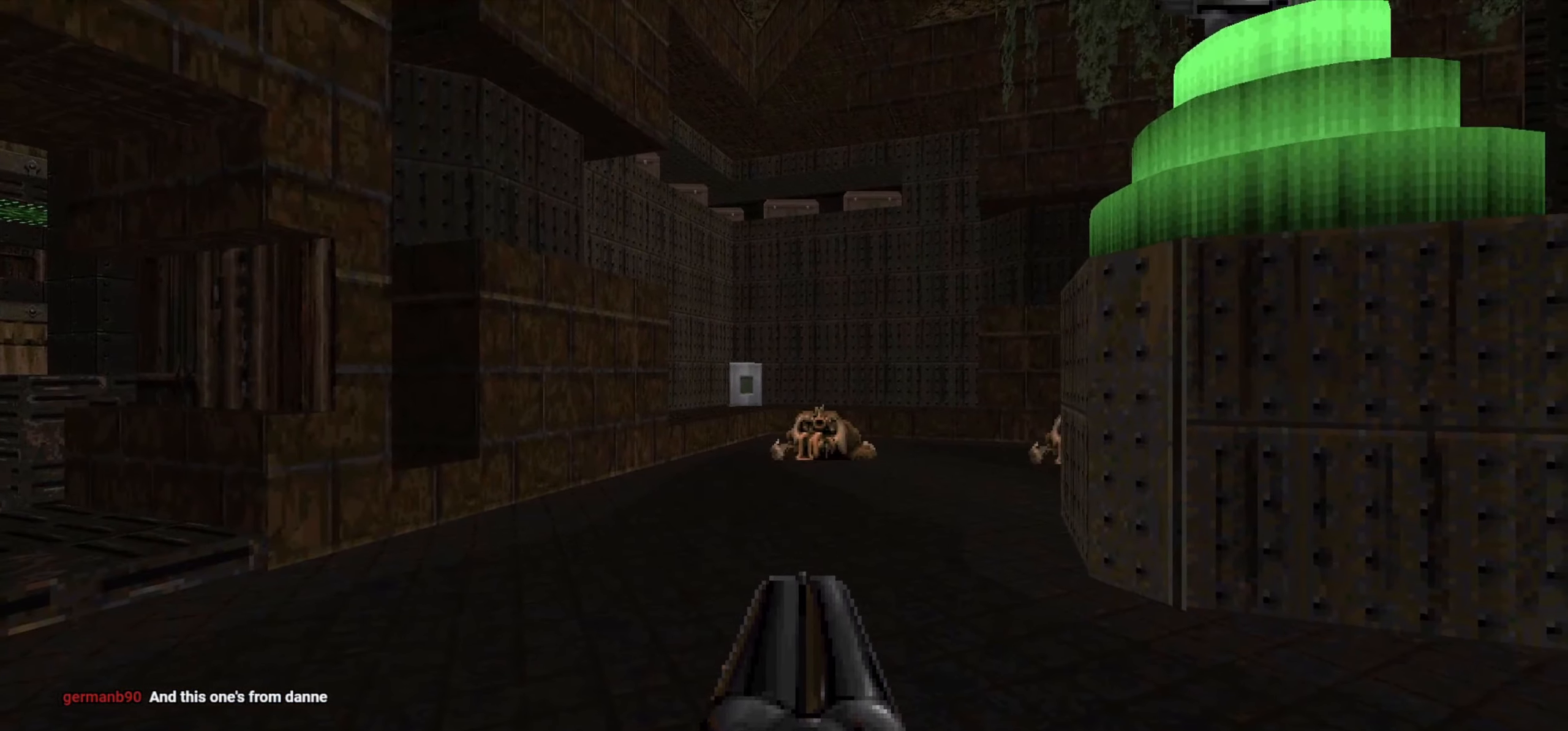
{"keys": ["d"], "mouse": [], "events": [[300, "d", "down"], [333, "w", "down"], [483, "w", "up"]]}
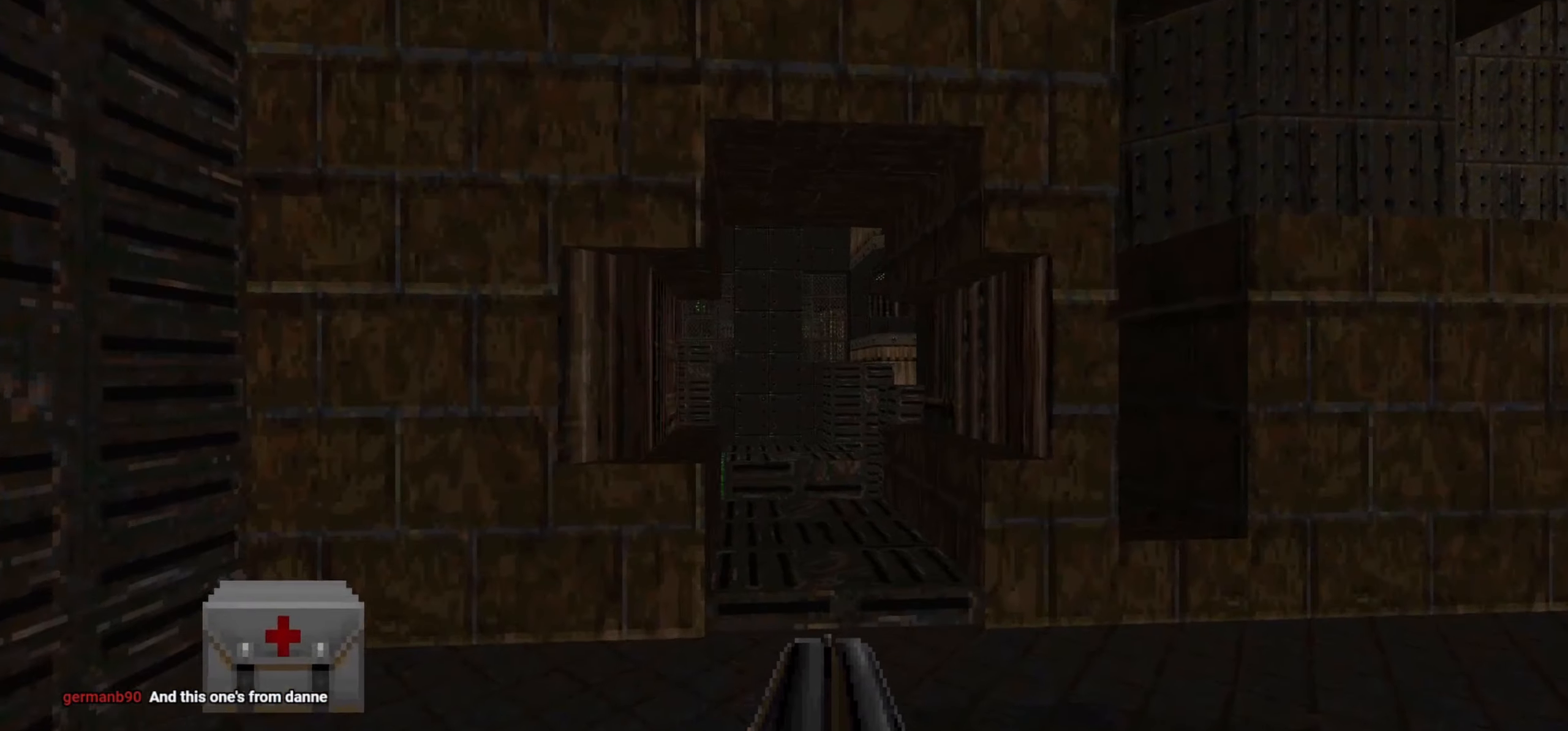
{"keys": ["a"], "mouse": [], "events": [[83, "d", "up"], [183, "a", "down"], [267, "a", "up"], [317, "w", "down"], [417, "a", "down"], [467, "w", "up"]]}
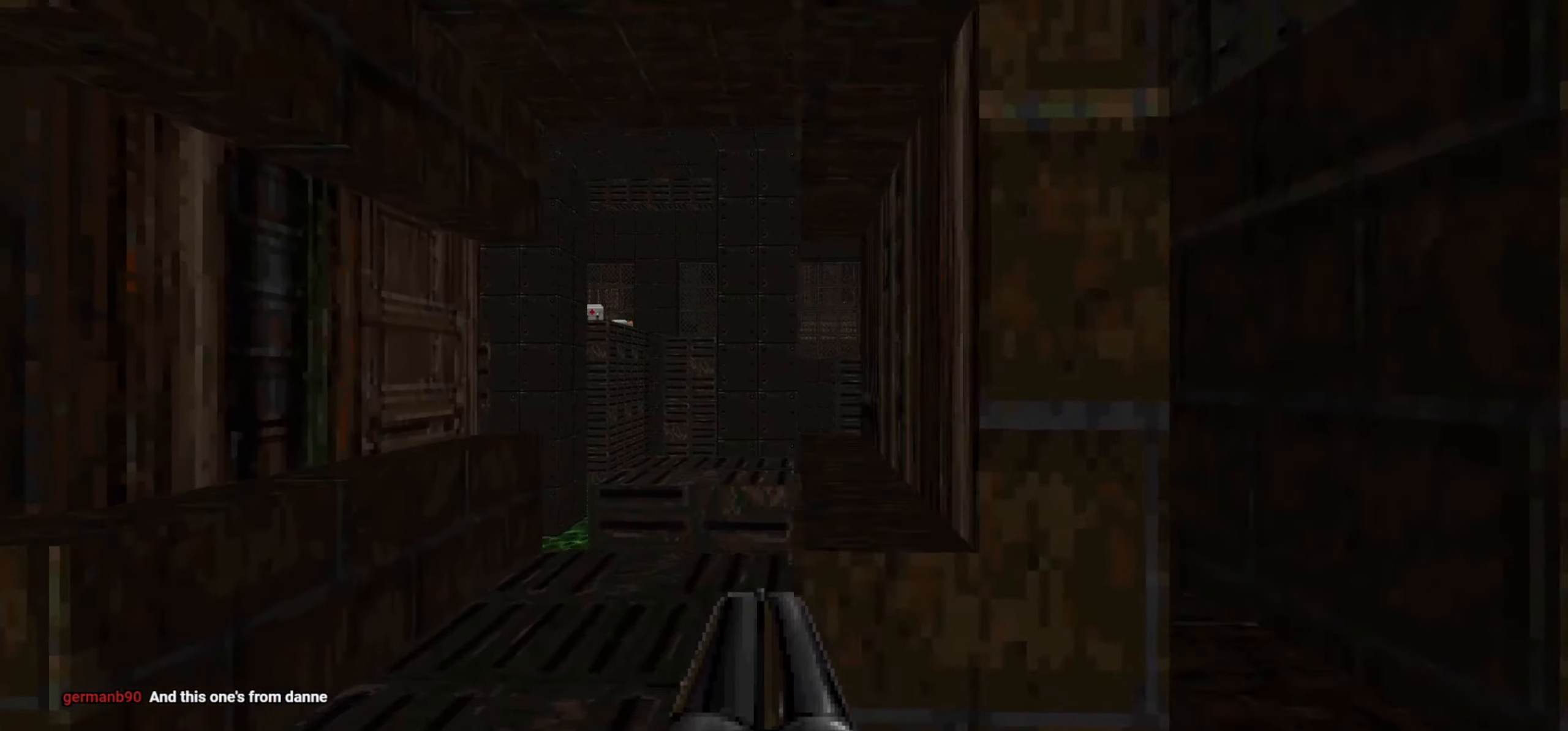
{"keys": [], "mouse": [], "events": [[100, "a", "up"], [333, "w", "down"], [417, "w", "up"]]}
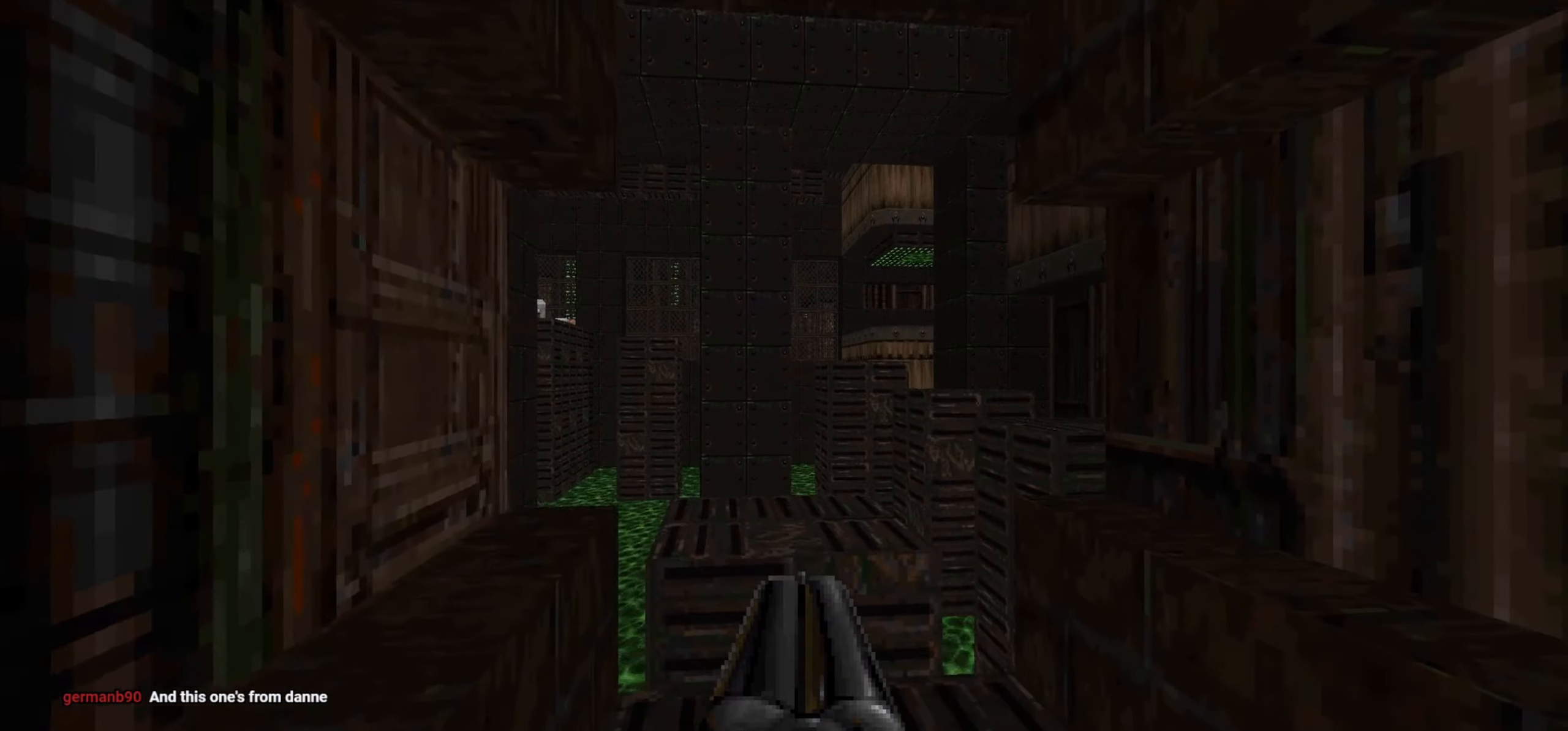
{"keys": [], "mouse": [], "events": [[300, "w", "down"], [350, "w", "up"]]}
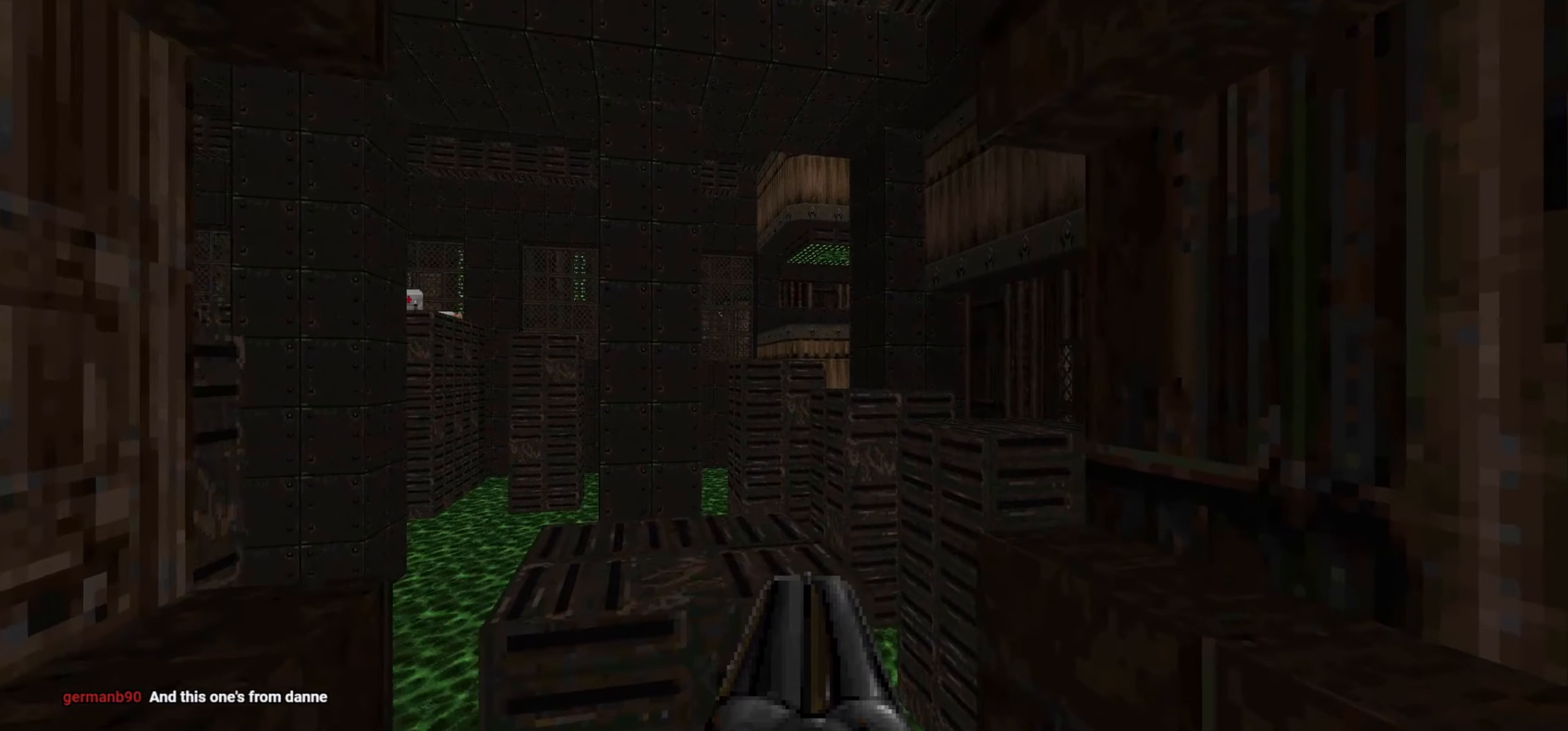
{"keys": [], "mouse": [], "events": [[83, "a", "down"], [133, "a", "up"], [367, "a", "down"], [400, "a", "up"]]}
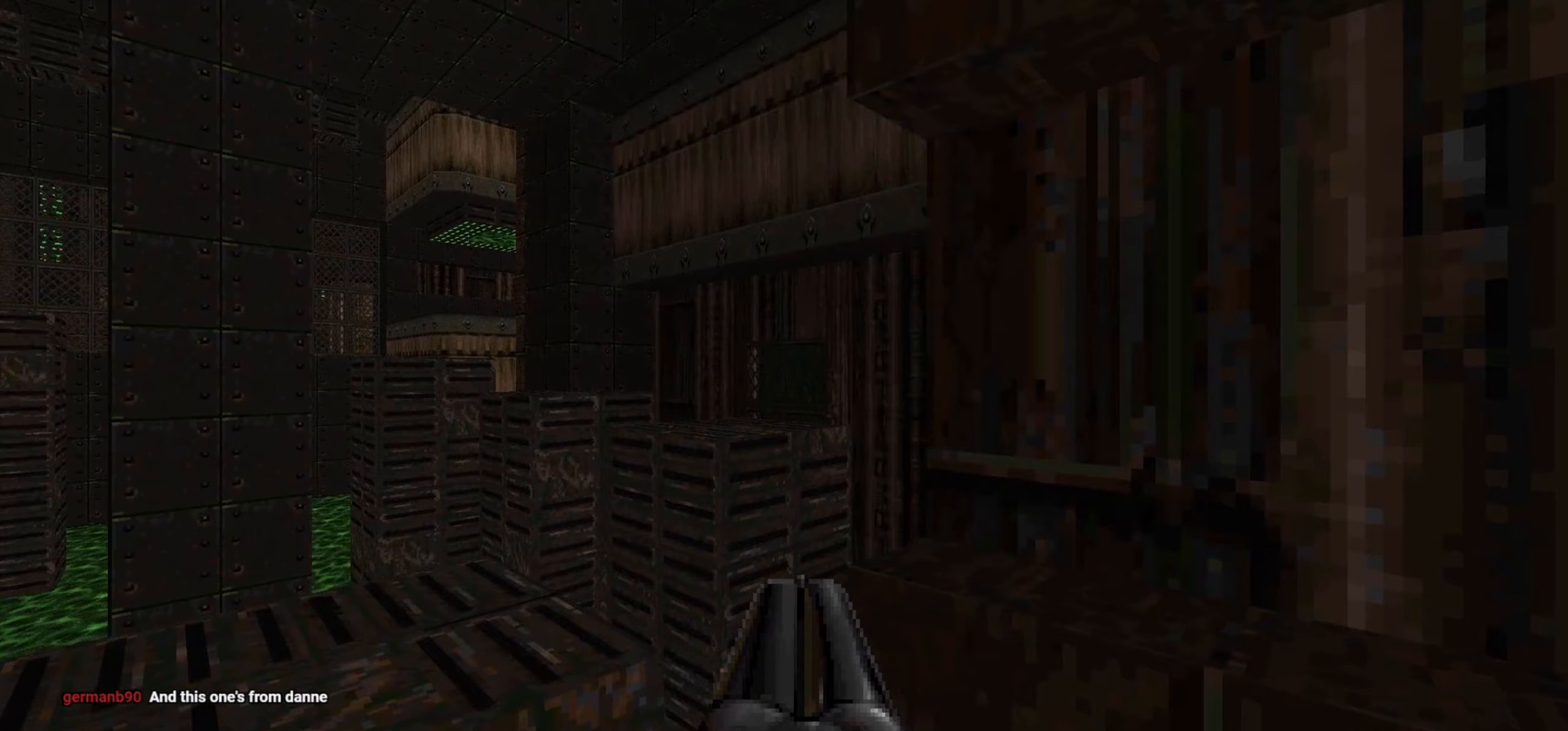
{"keys": [], "mouse": [], "events": [[233, "d", "down"], [283, "d", "up"]]}
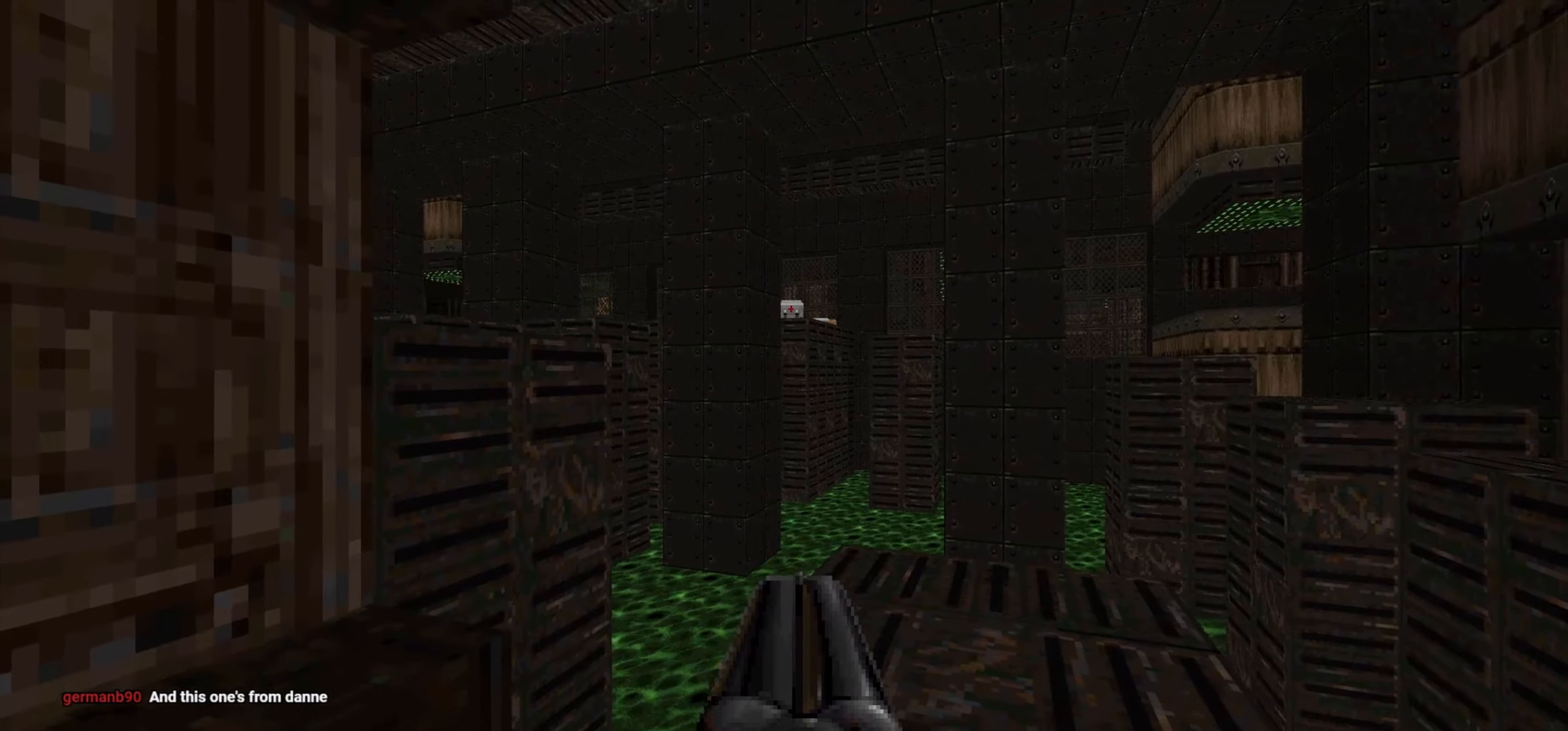
{"keys": [], "mouse": [], "events": [[67, "a", "down"], [100, "a", "up"]]}
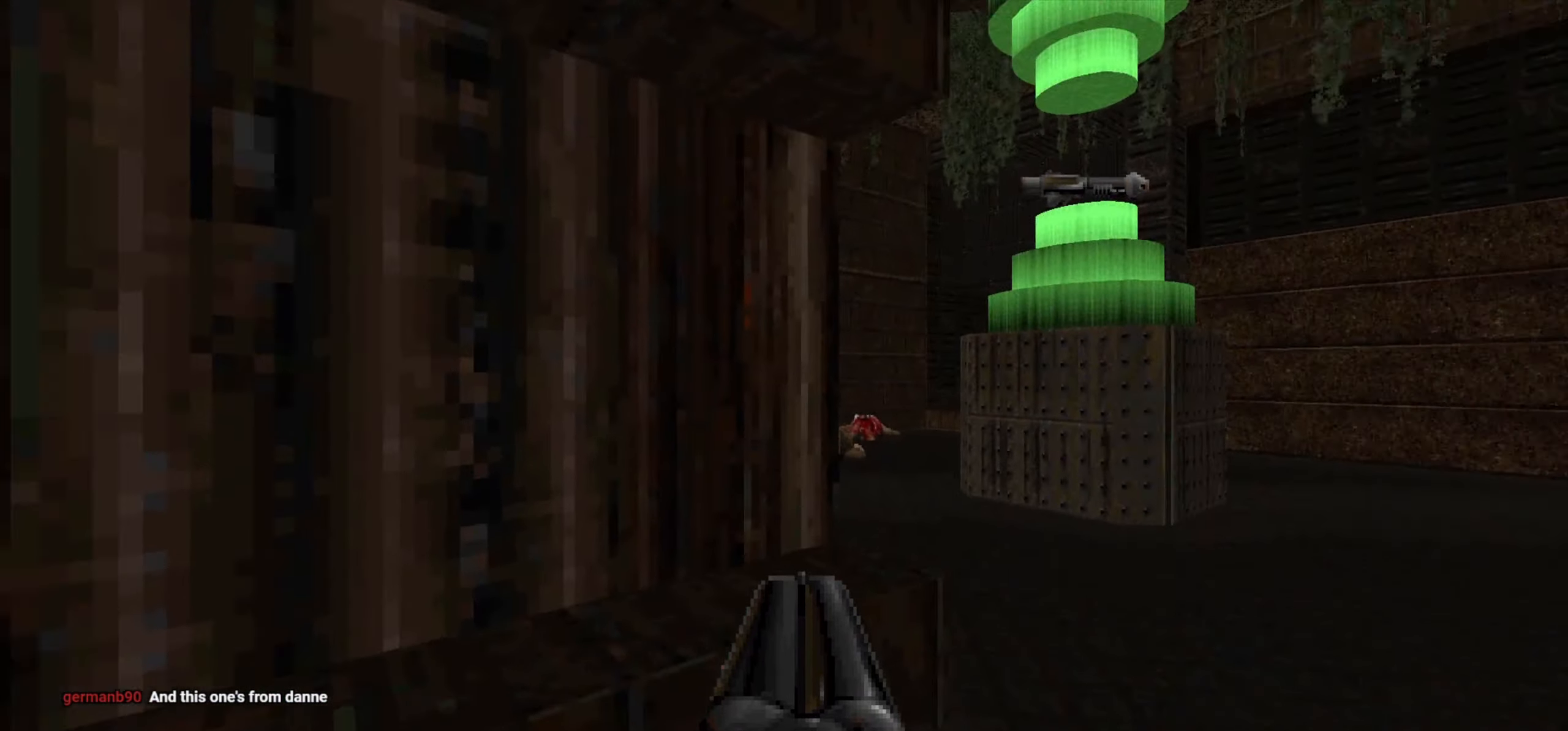
{"keys": ["a", "w"], "mouse": [], "events": [[267, "d", "down"], [267, "w", "down"], [417, "d", "up"], [500, "a", "down"]]}
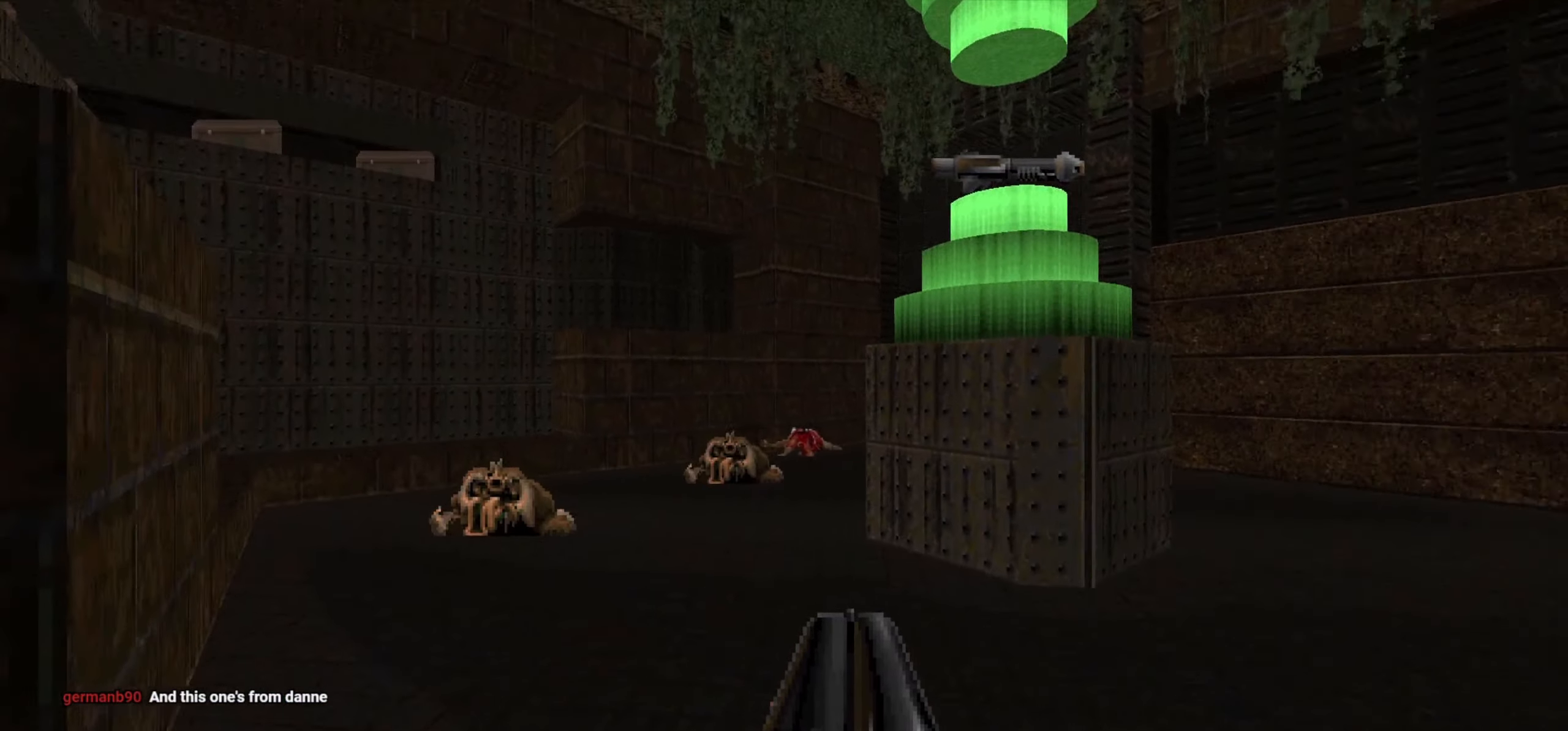
{"keys": ["w"], "mouse": [], "events": [[417, "a", "up"]]}
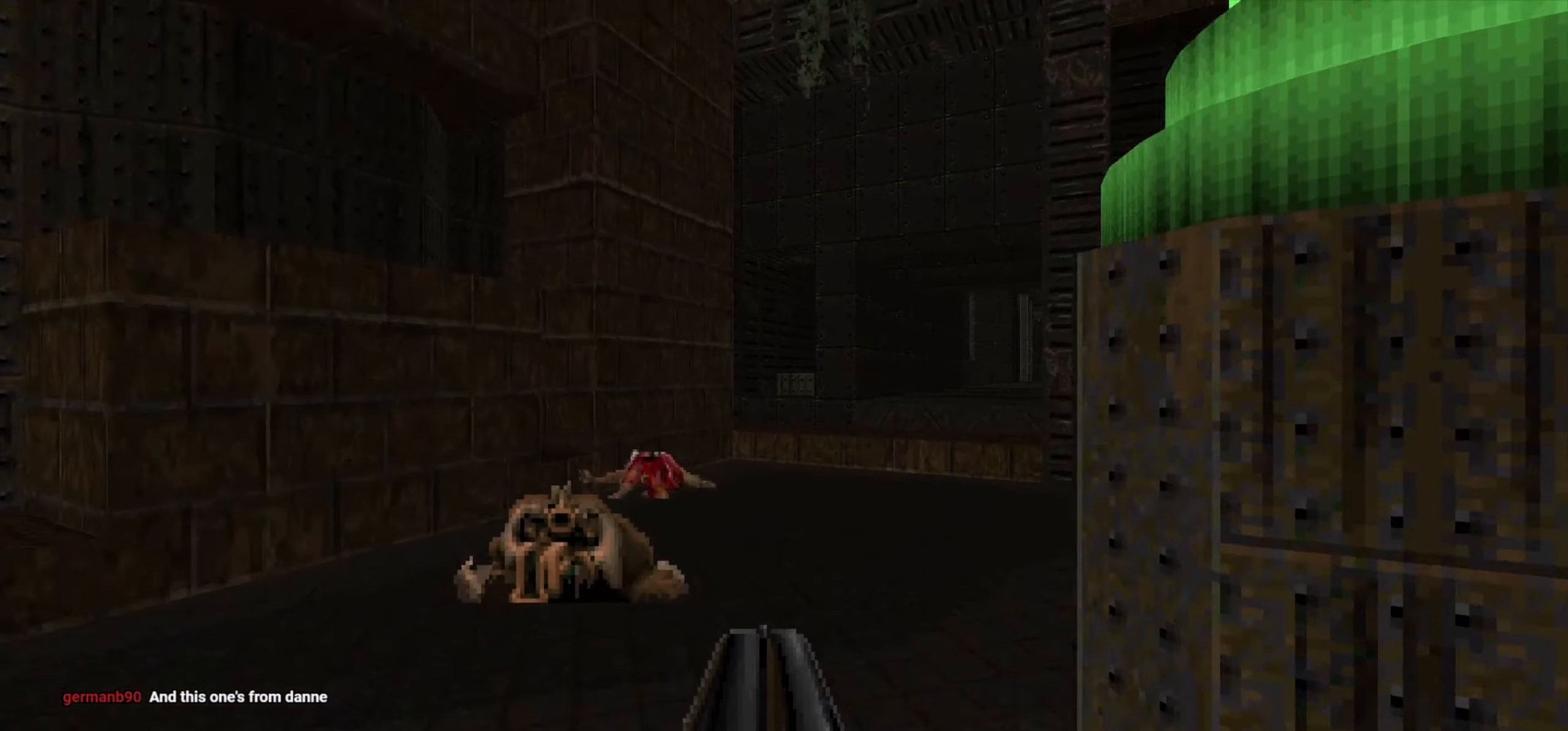
{"keys": ["d", "w"], "mouse": [], "events": [[67, "d", "down"], [167, "d", "up"], [450, "d", "down"]]}
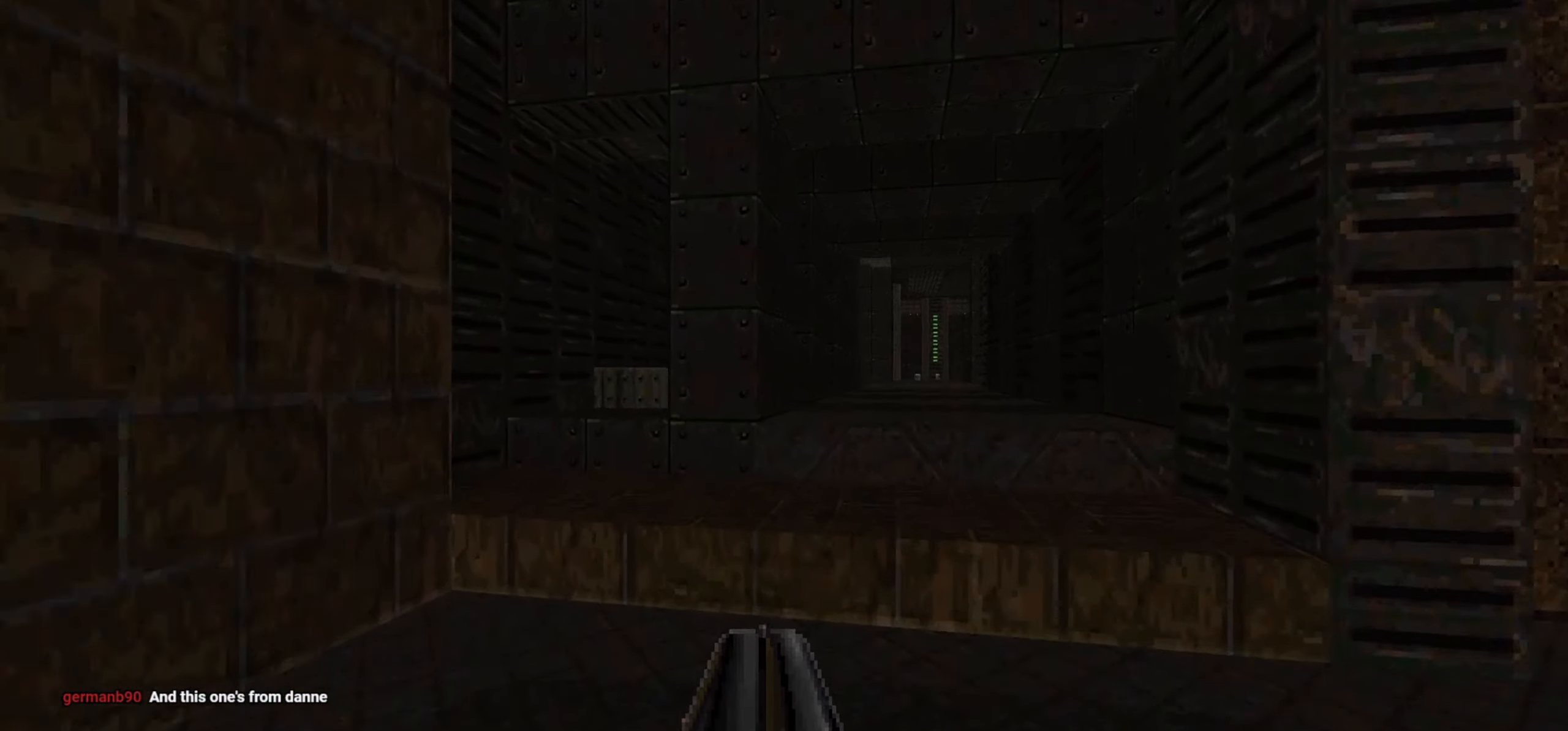
{"keys": [], "mouse": [], "events": [[33, "w", "up"], [83, "d", "up"], [117, "a", "down"], [217, "a", "up"], [317, "a", "down"], [317, "w", "down"], [500, "a", "up"], [500, "w", "up"]]}
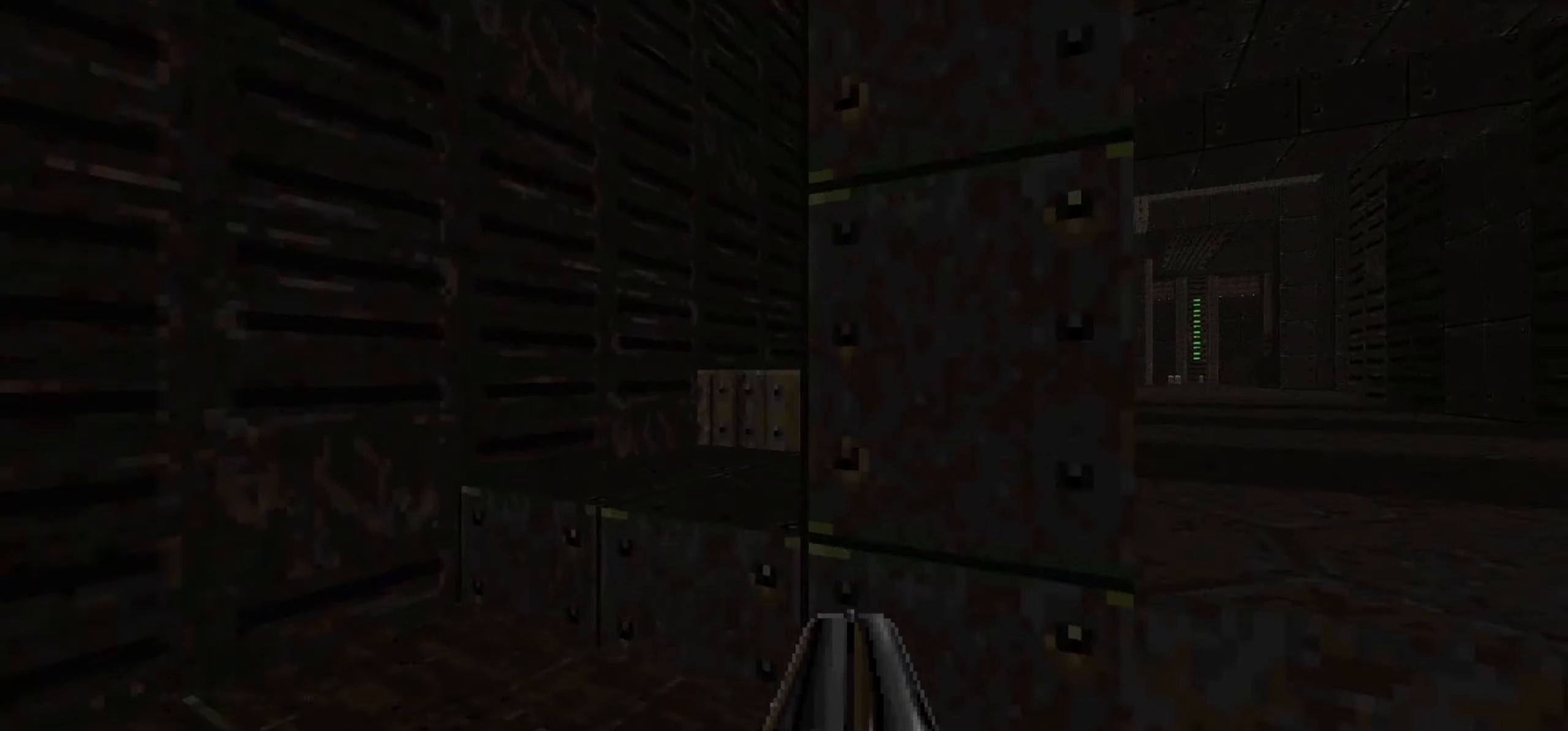
{"keys": [], "mouse": [], "events": []}
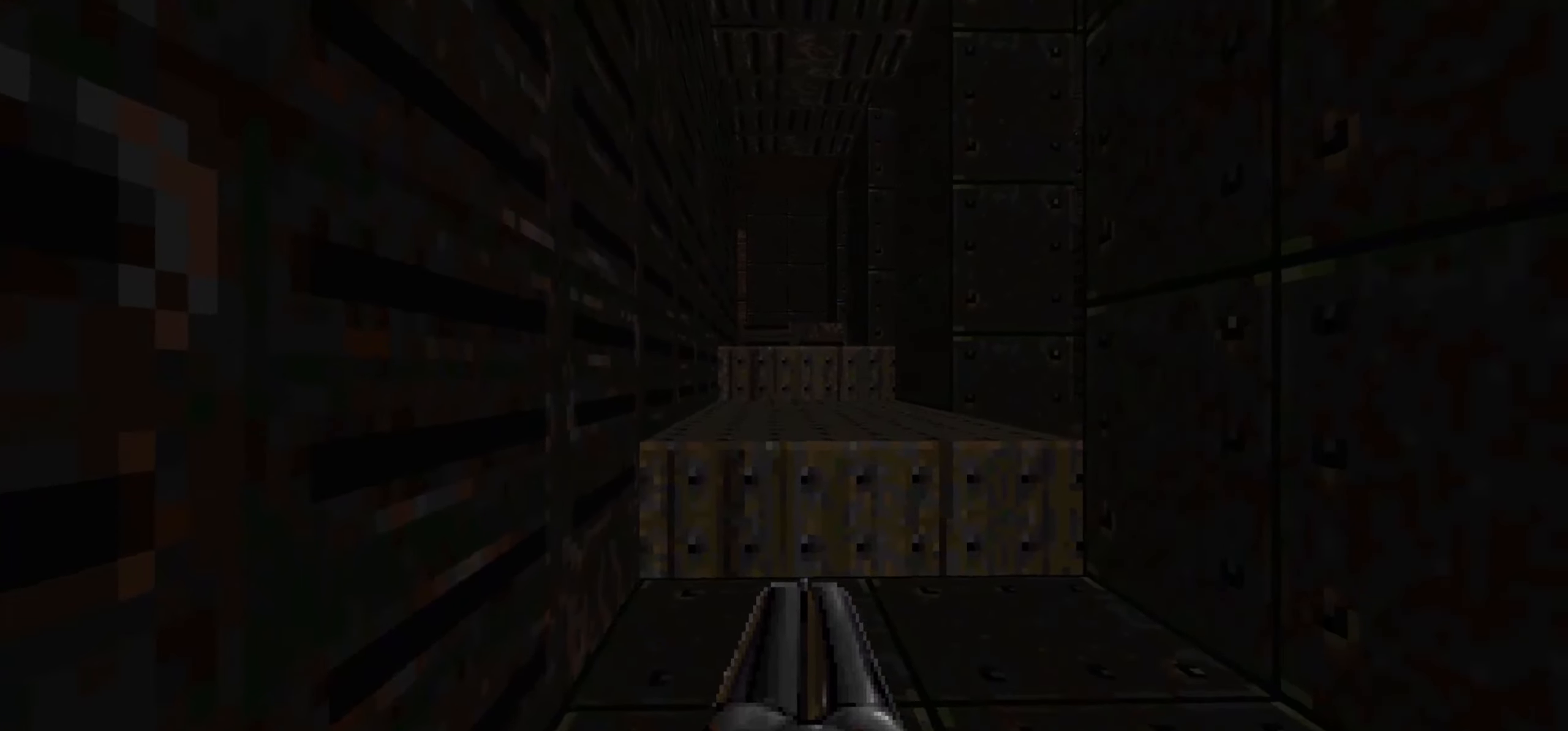
{"keys": [], "mouse": [], "events": [[17, "w", "down"], [217, "w", "up"], [350, "w", "down"], [483, "w", "up"]]}
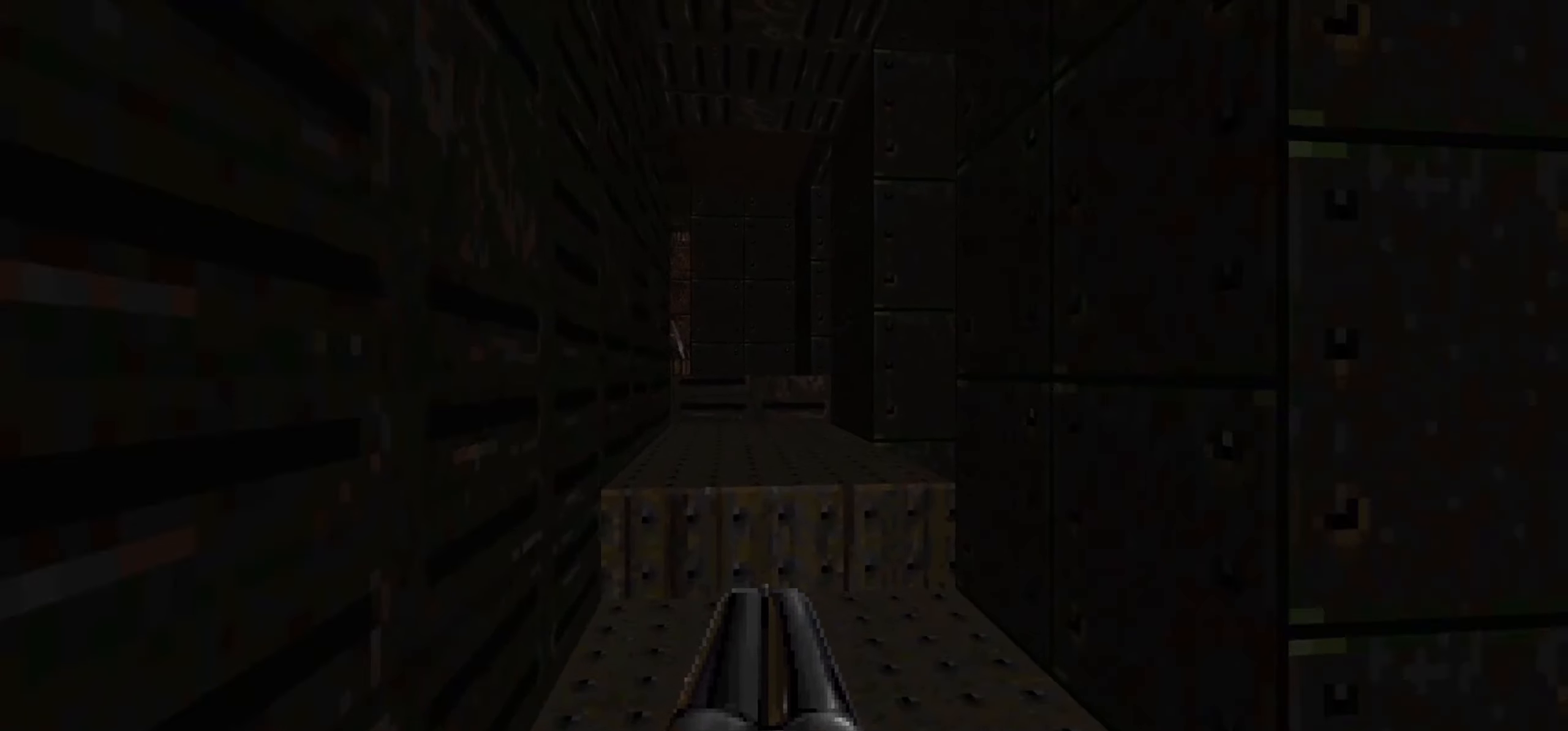
{"keys": [], "mouse": [], "events": [[33, "w", "down"], [133, "w", "up"], [267, "w", "down"], [350, "w", "up"]]}
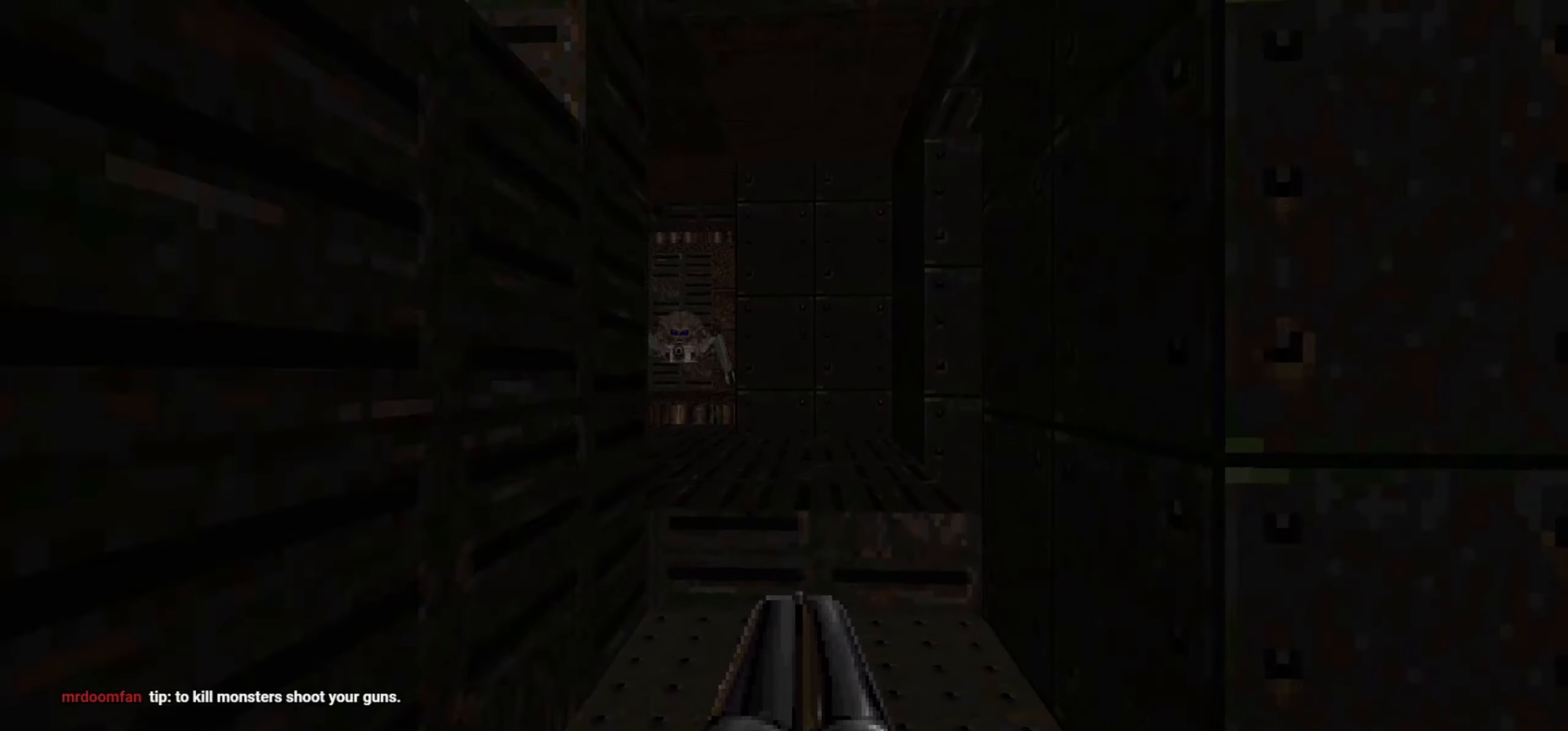
{"keys": ["a", "s"], "mouse": [], "events": [[433, "a", "down"], [433, "s", "down"]]}
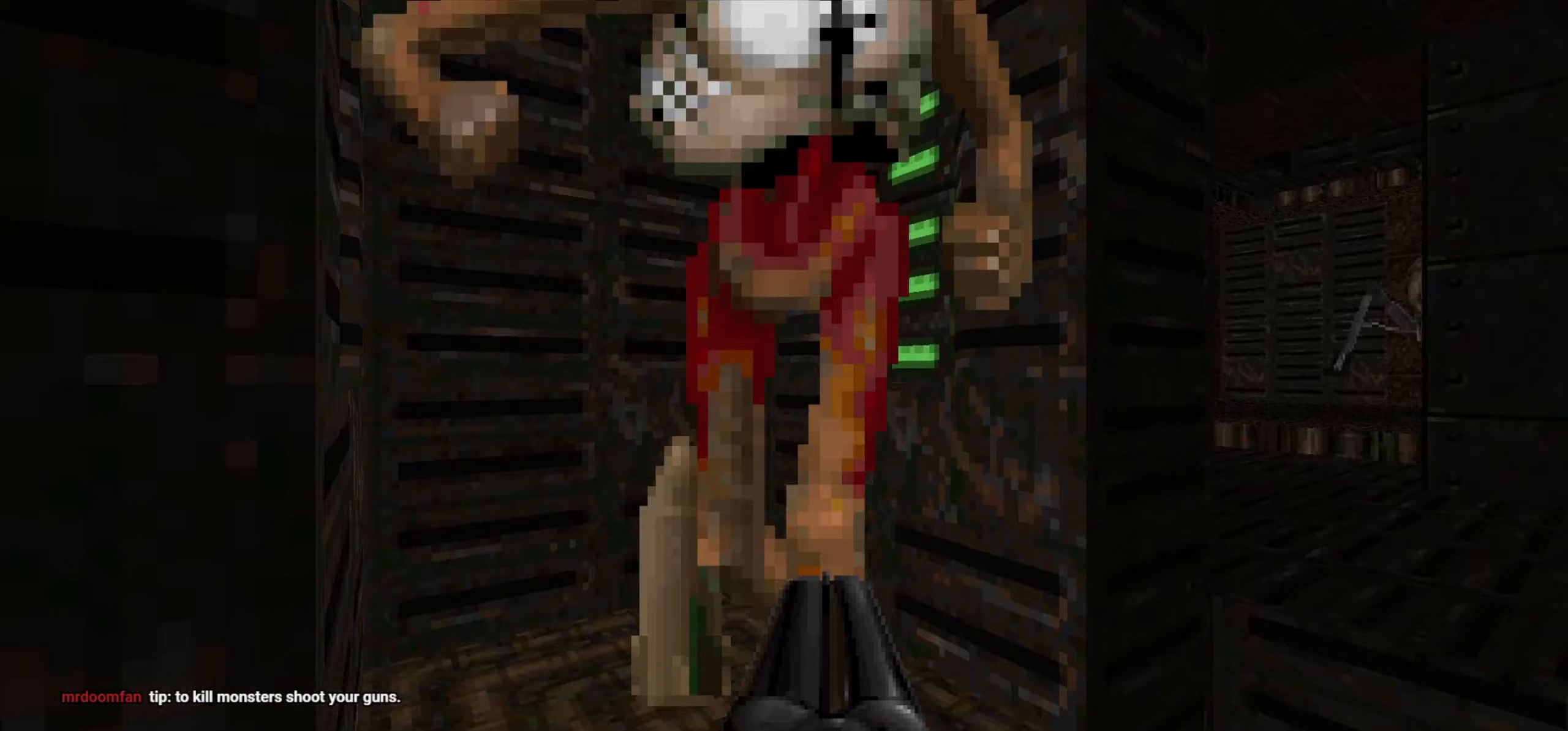
{"keys": ["w"], "mouse": [], "events": [[350, "s", "up"], [400, "a", "up"], [483, "w", "down"]]}
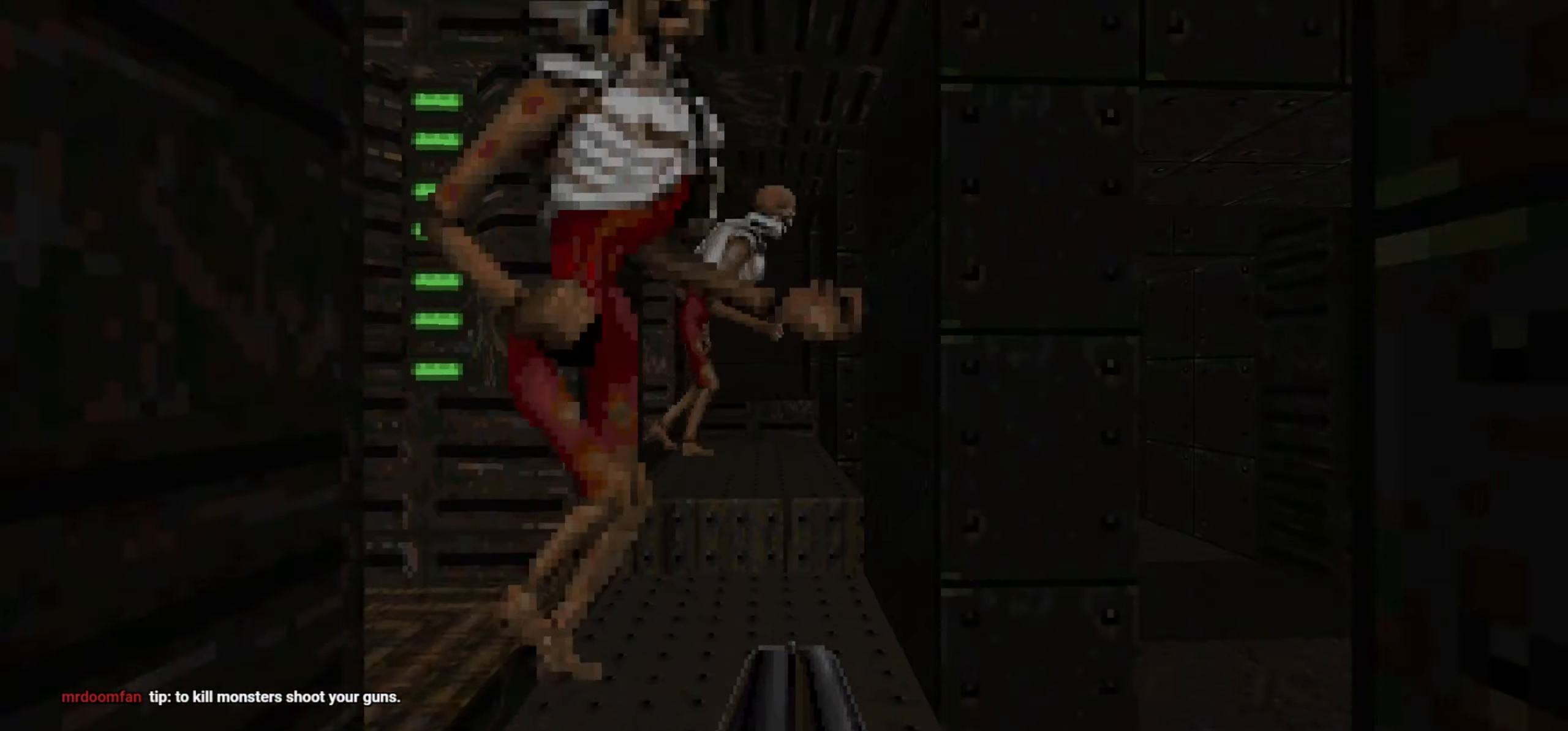
{"keys": [], "mouse": [], "events": [[117, "a", "down"], [117, "w", "up"], [217, "a", "up"], [217, "s", "down"], [350, "d", "down"], [500, "d", "up"], [500, "s", "up"]]}
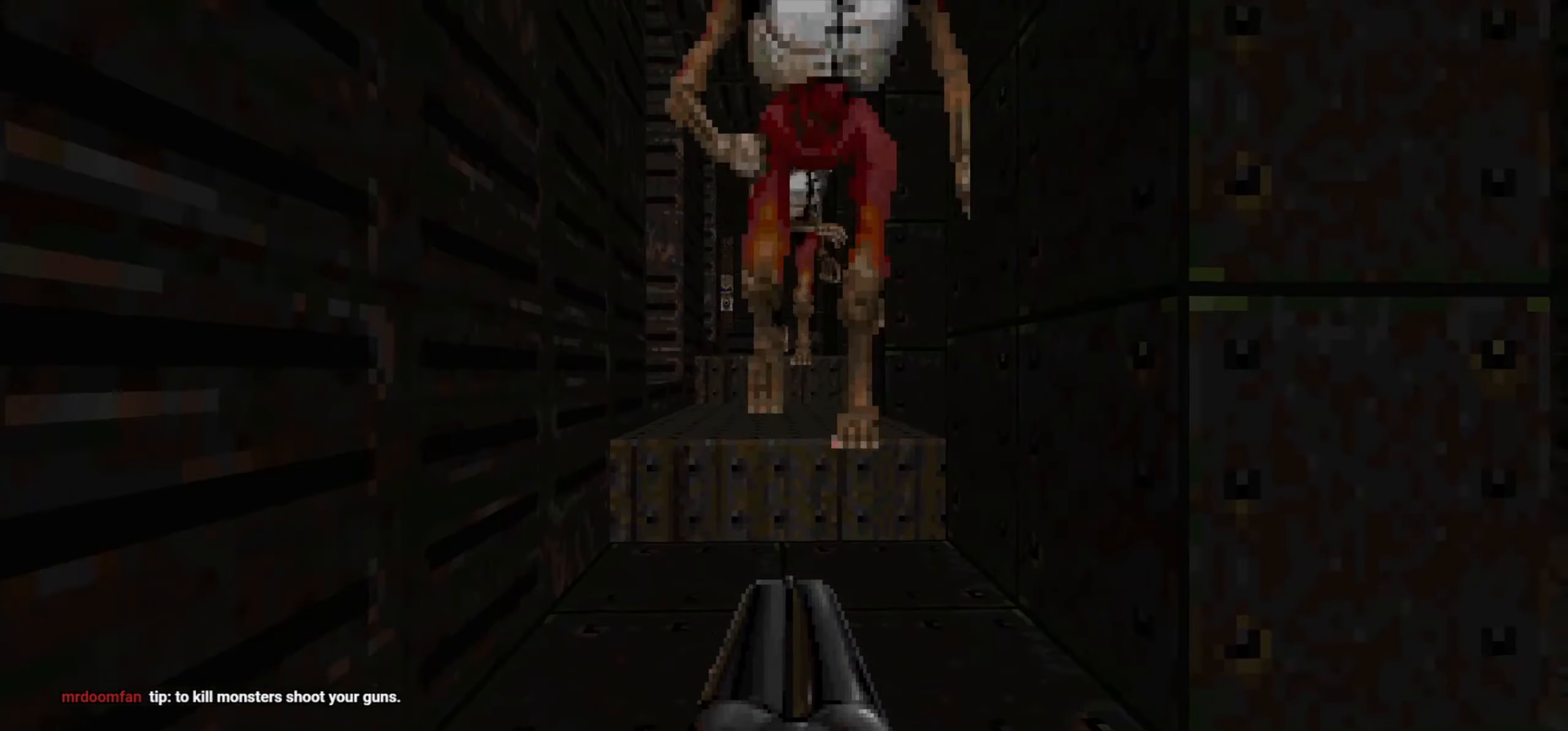
{"keys": ["a", "s"], "mouse": [], "events": [[50, "mouse_left", "down"], [150, "d", "down"], [150, "mouse_left", "up"], [200, "mouse_left", "down"], [283, "mouse_left", "up"], [383, "s", "down"], [483, "a", "down"], [483, "d", "up"]]}
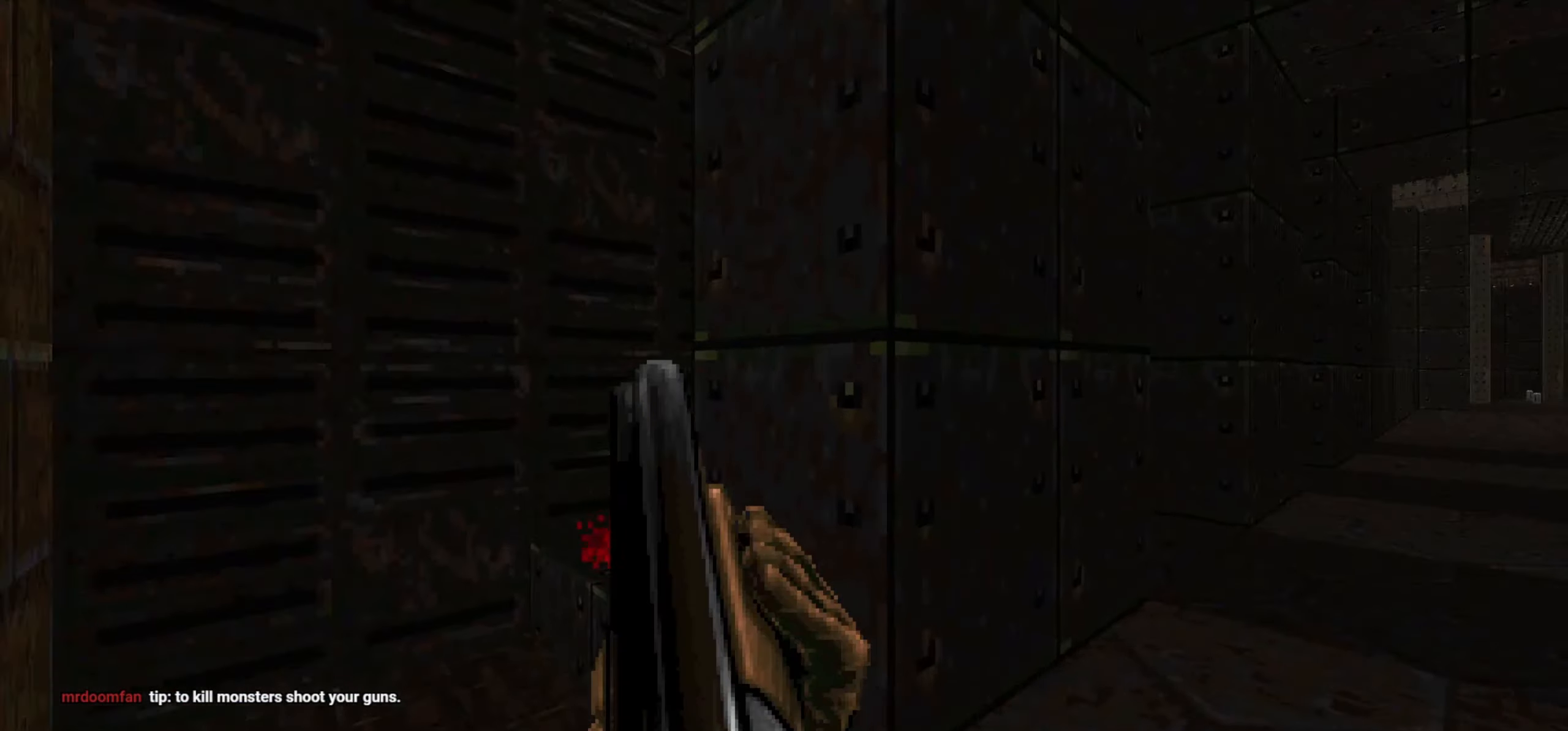
{"keys": ["a"], "mouse": [], "events": [[150, "s", "up"], [200, "a", "up"], [350, "w", "down"], [433, "a", "down"], [483, "w", "up"]]}
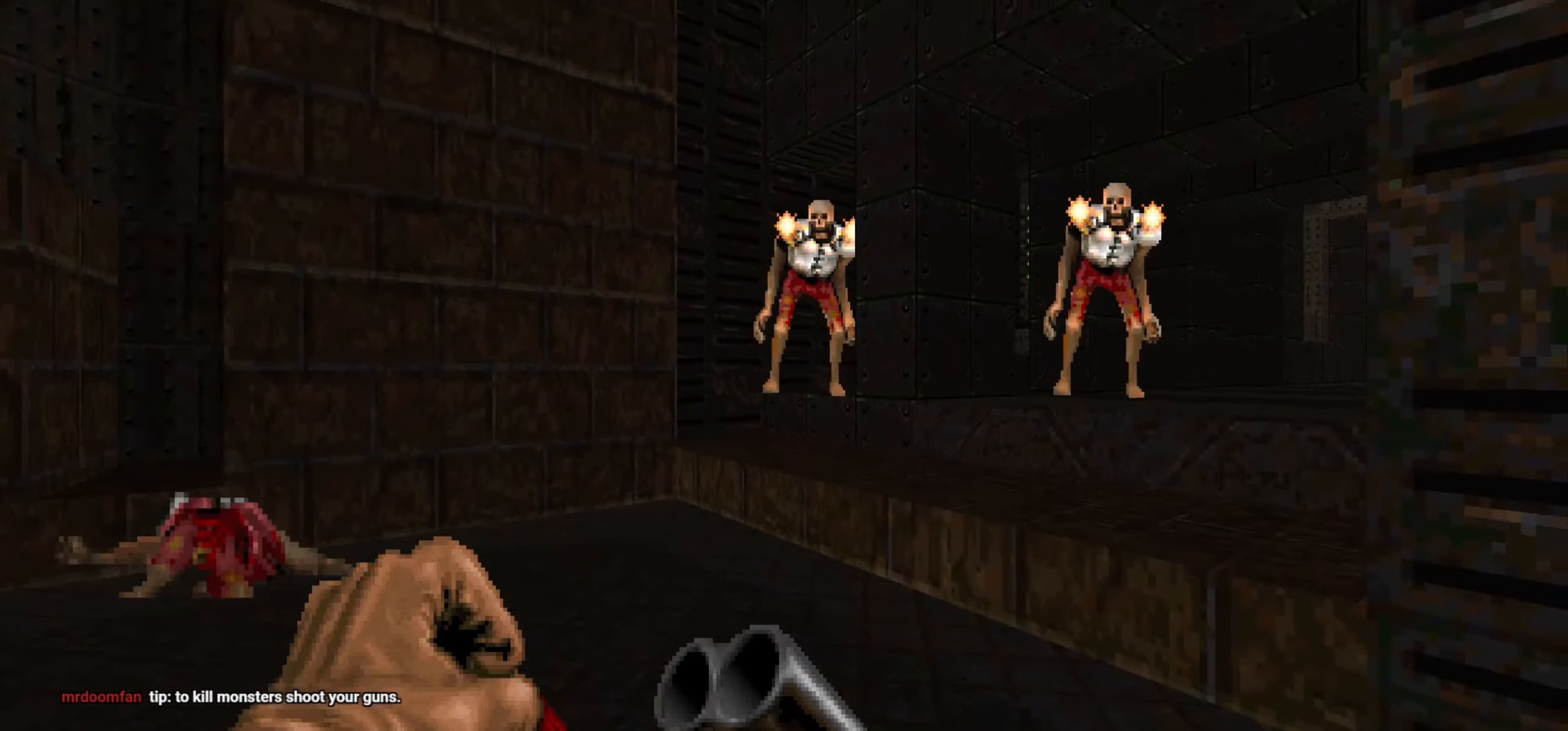
{"keys": ["a", "w"], "mouse": [], "events": [[33, "a", "up"], [83, "w", "down"], [133, "a", "down"], [167, "w", "up"], [217, "a", "up"], [367, "a", "down"], [417, "w", "down"]]}
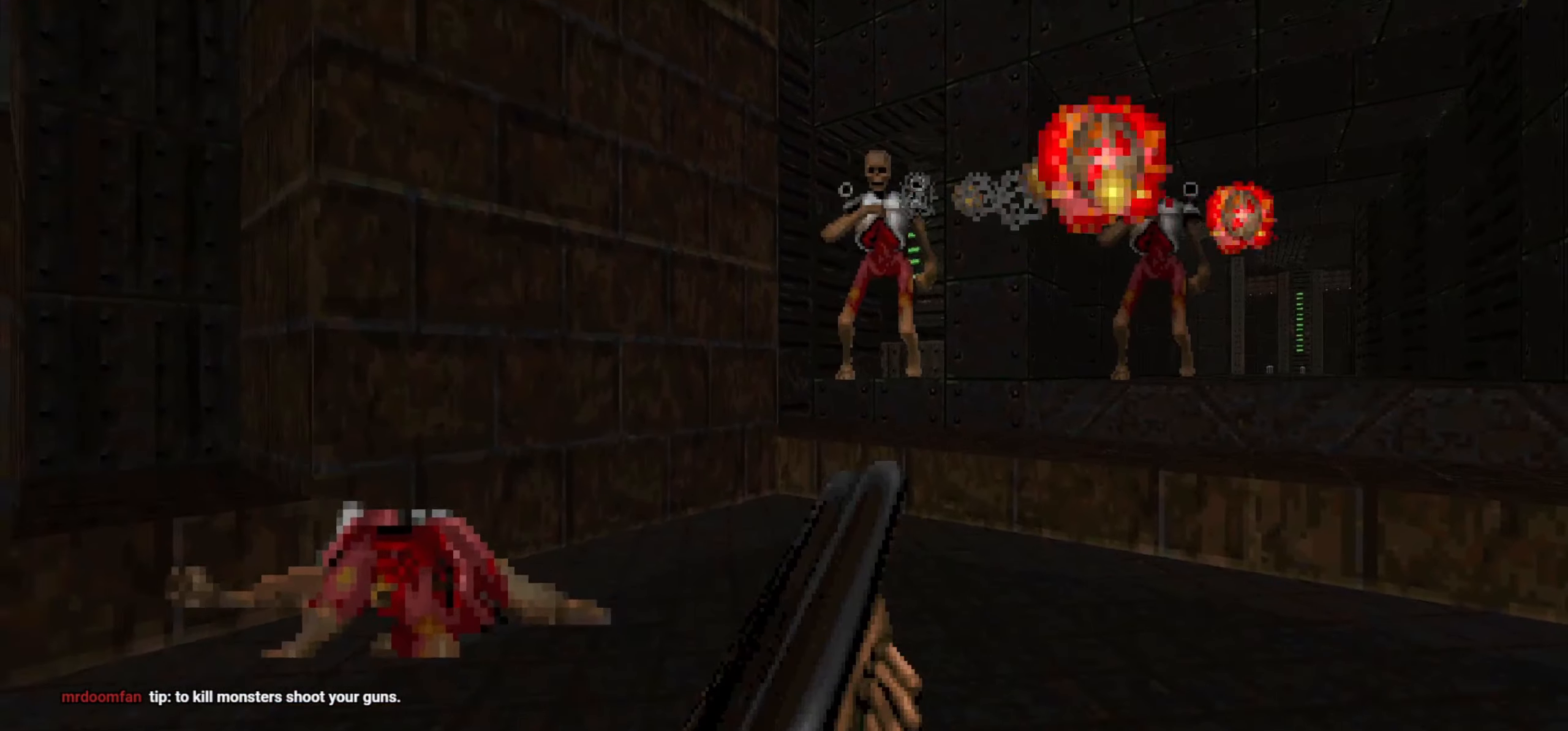
{"keys": [], "mouse": ["left"], "events": [[50, "a", "up"], [417, "w", "up"], [467, "mouse_left", "down"]]}
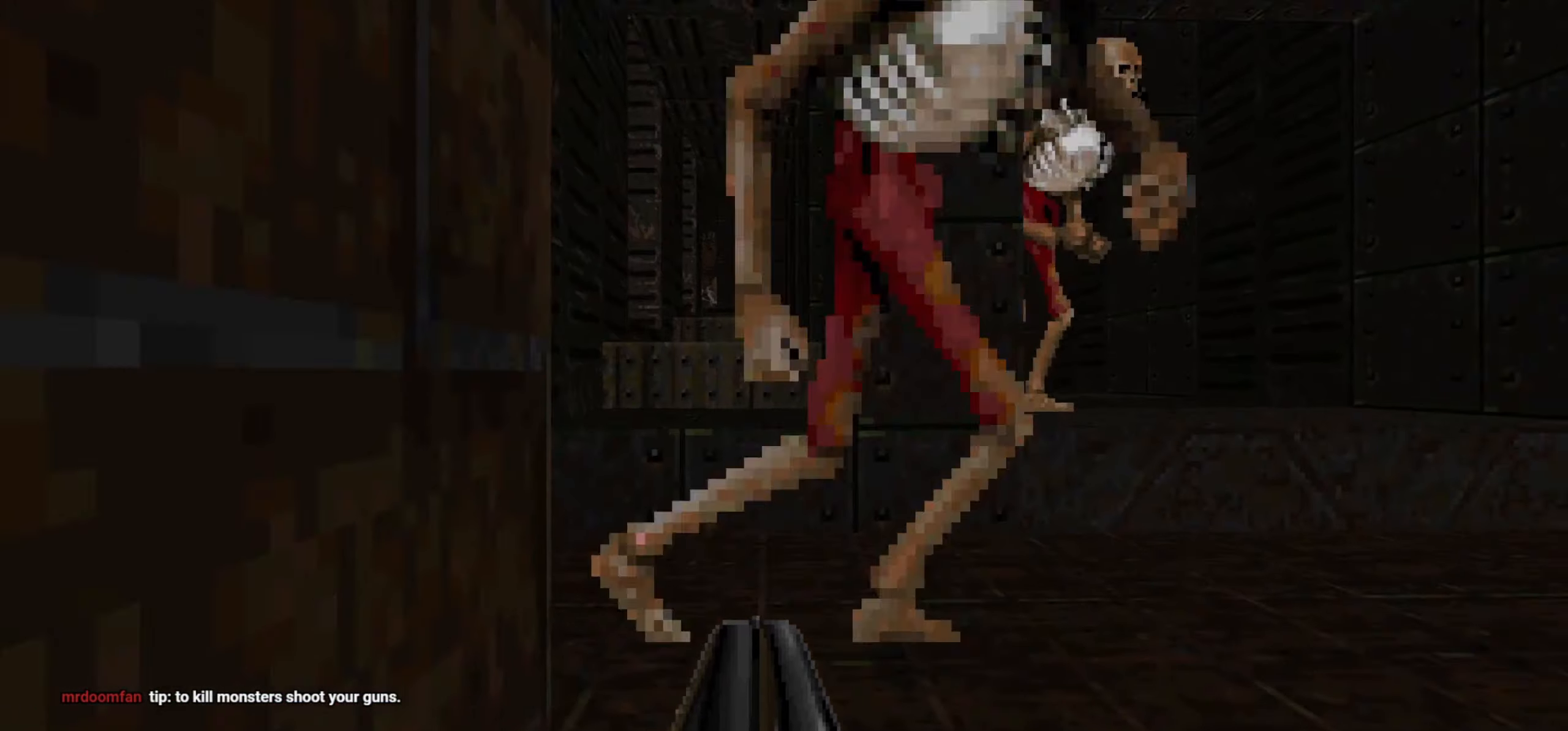
{"keys": [], "mouse": [], "events": [[17, "d", "down"], [17, "s", "down"], [67, "mouse_left", "up"], [100, "mouse_left", "down"], [200, "mouse_left", "up"], [400, "s", "up"], [483, "d", "up"]]}
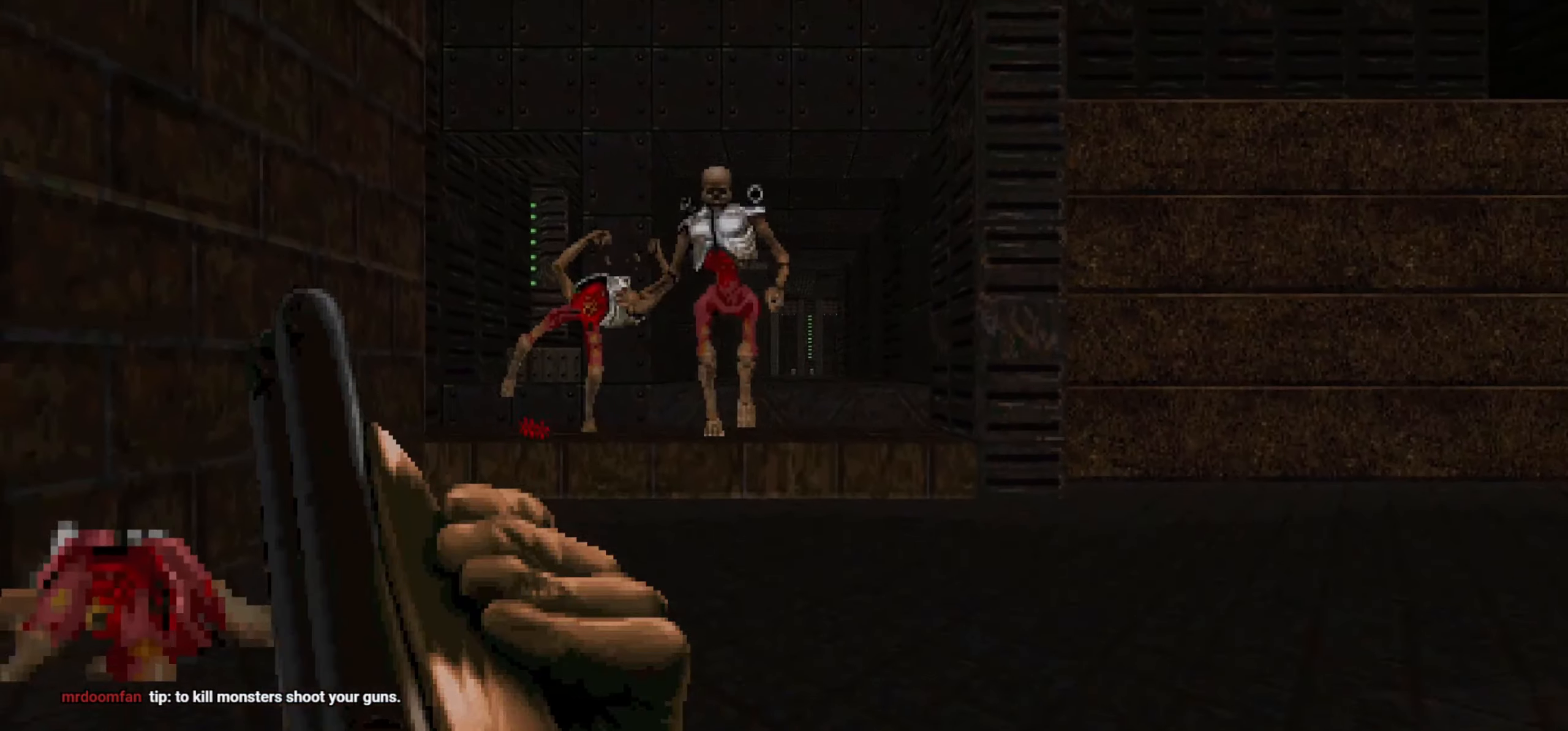
{"keys": ["w"], "mouse": [], "events": [[33, "a", "down"], [83, "w", "down"], [117, "a", "up"], [117, "w", "up"], [367, "a", "down"], [367, "w", "down"], [467, "a", "up"]]}
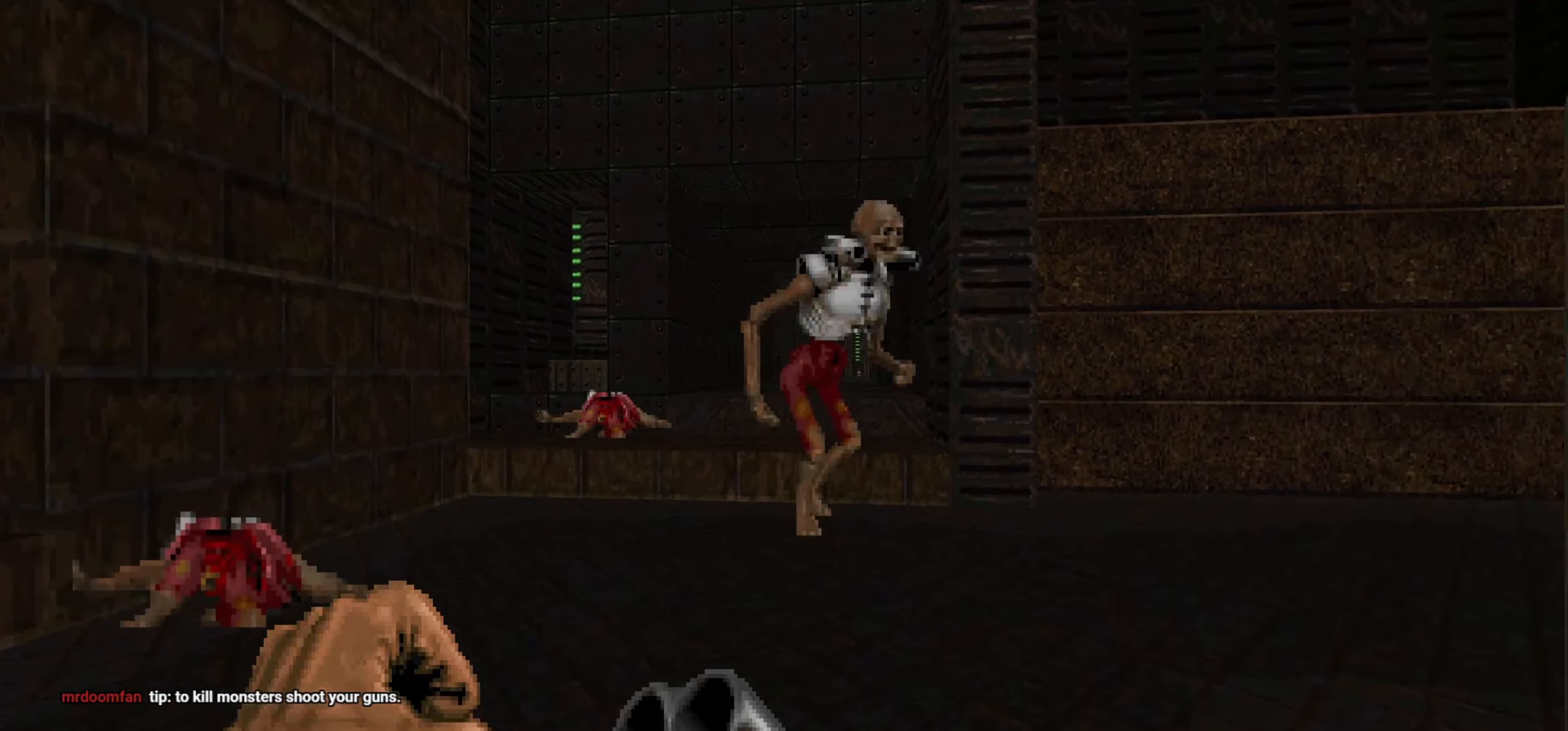
{"keys": ["s"], "mouse": [], "events": [[150, "d", "down"], [283, "w", "up"], [333, "d", "up"], [383, "s", "down"]]}
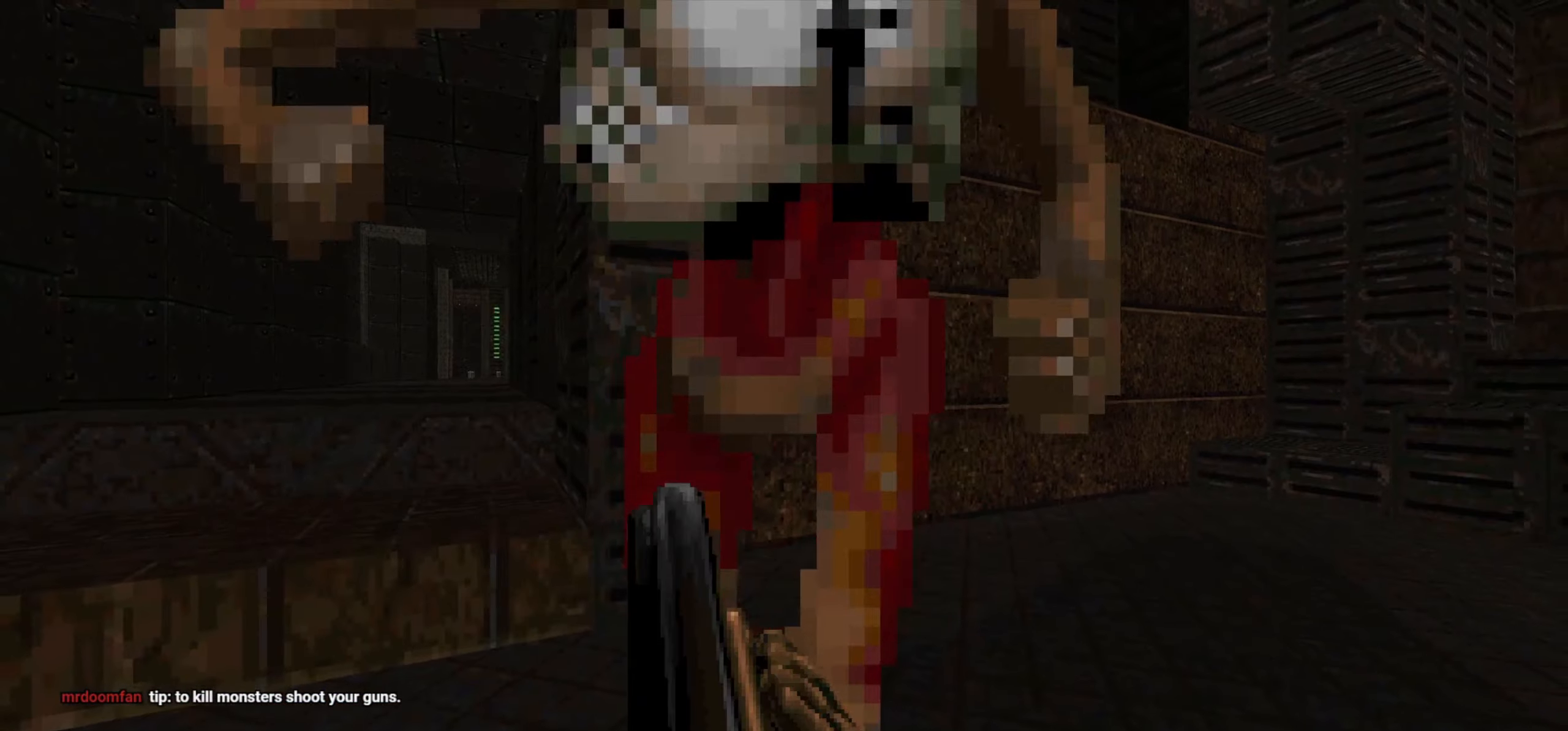
{"keys": ["d"], "mouse": [], "events": [[117, "mouse_left", "down"], [117, "s", "up"], [250, "s", "down"], [383, "d", "down"], [383, "mouse_left", "up"], [433, "s", "up"]]}